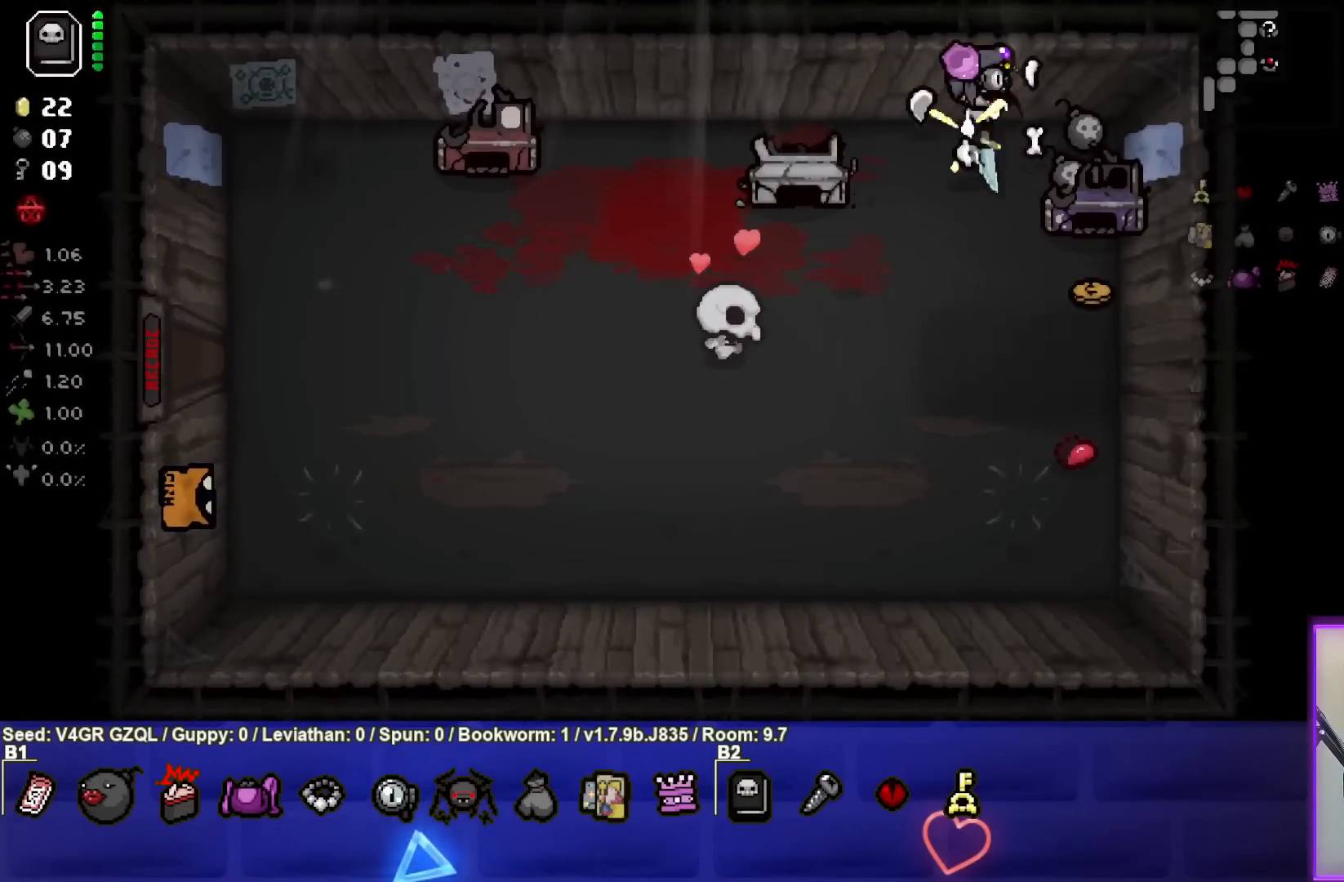
Gameplay with a controller (PlayStation layout); each line is a JSON object with the inputs held at the frame after it. "events" lists button and stick changes between this image and that frame as [ms after this image, input, new state], when the widget could be followed in between.
{"buttons": [], "left_stick": "down", "right_stick": "center", "events": [[217, "left_stick", "down"]]}
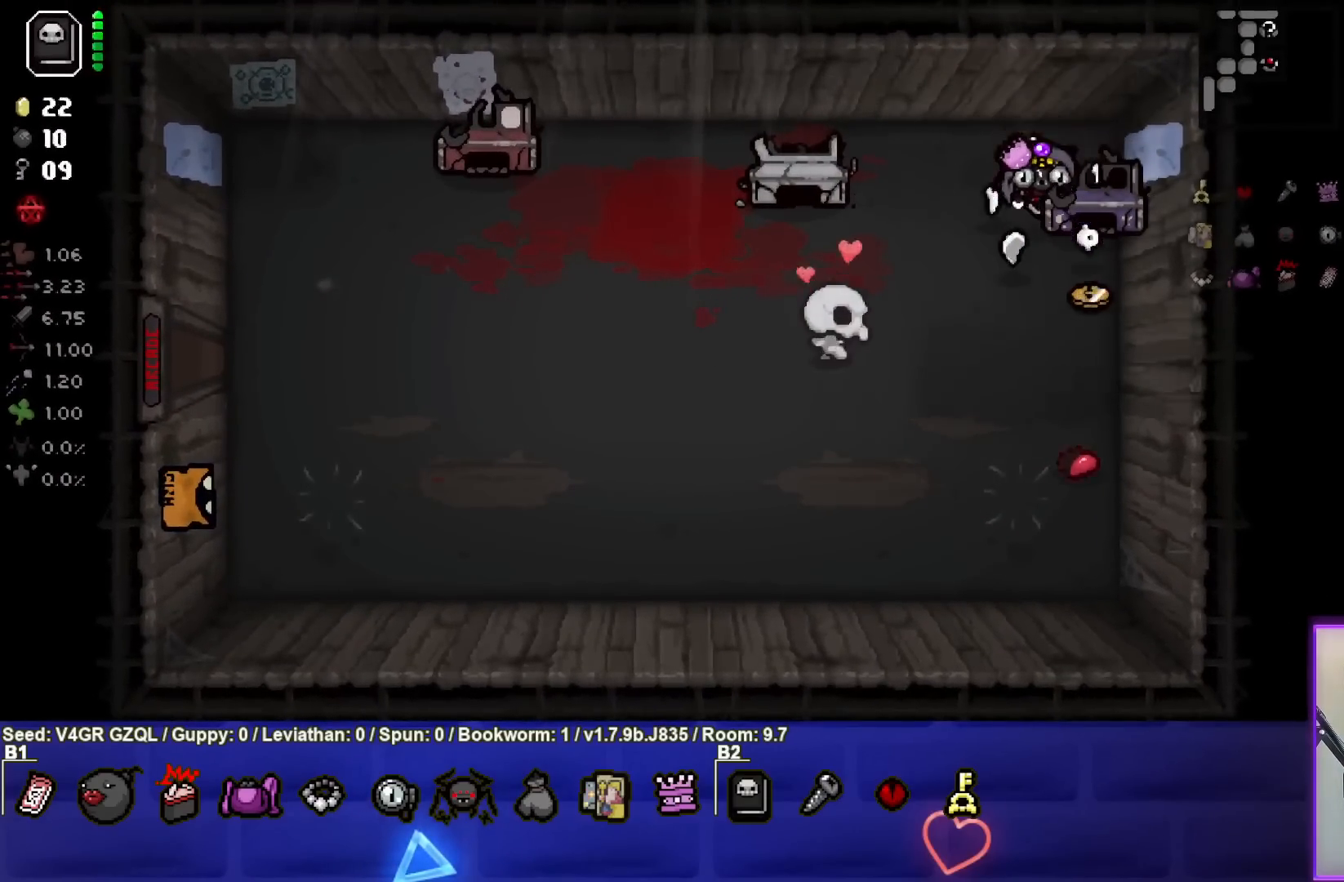
{"buttons": [], "left_stick": "down-left", "right_stick": "center", "events": [[33, "left_stick", "down-right"], [283, "left_stick", "down-left"]]}
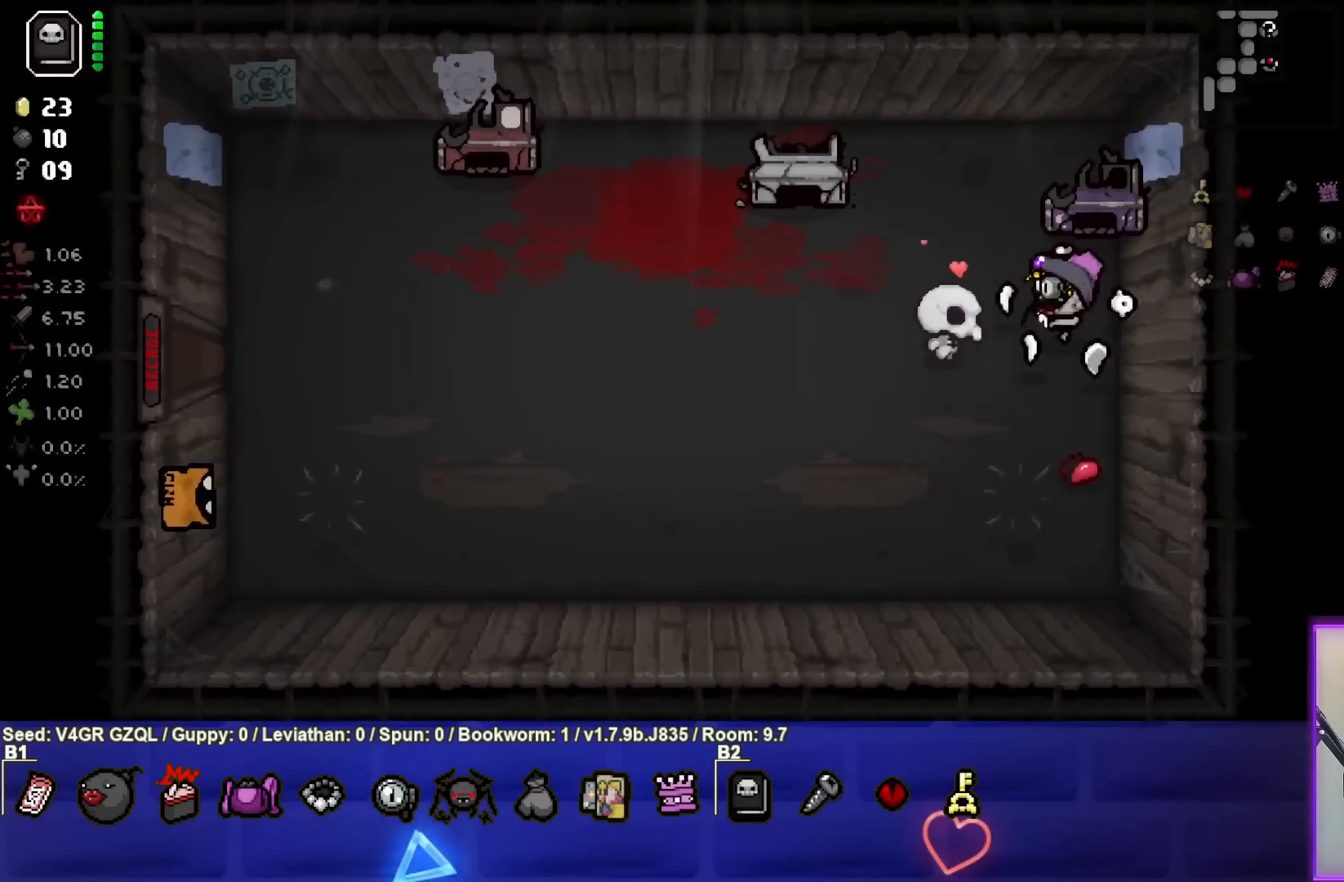
{"buttons": [], "left_stick": "left", "right_stick": "center", "events": [[367, "left_stick", "left"]]}
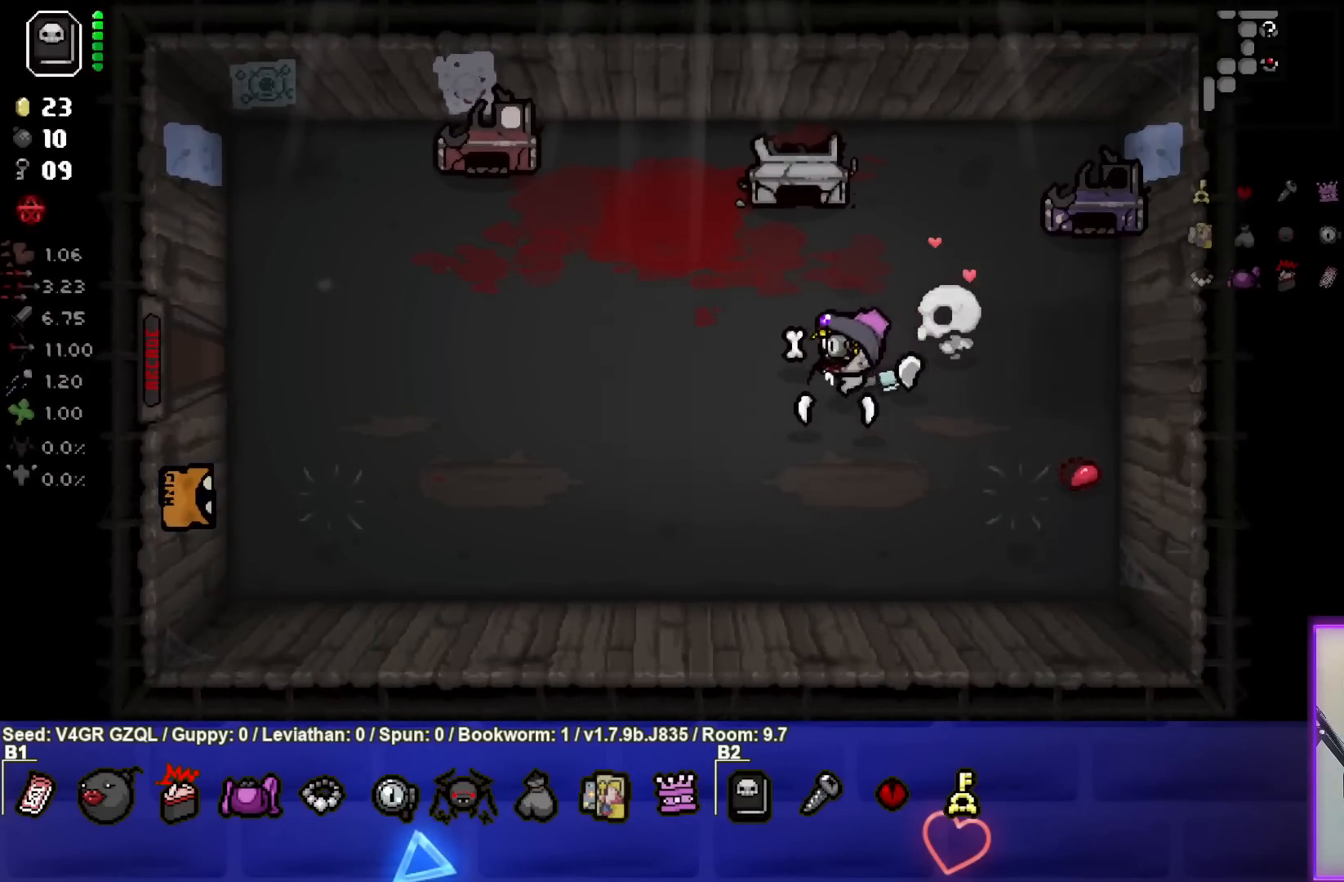
{"buttons": [], "left_stick": "left", "right_stick": "center", "events": []}
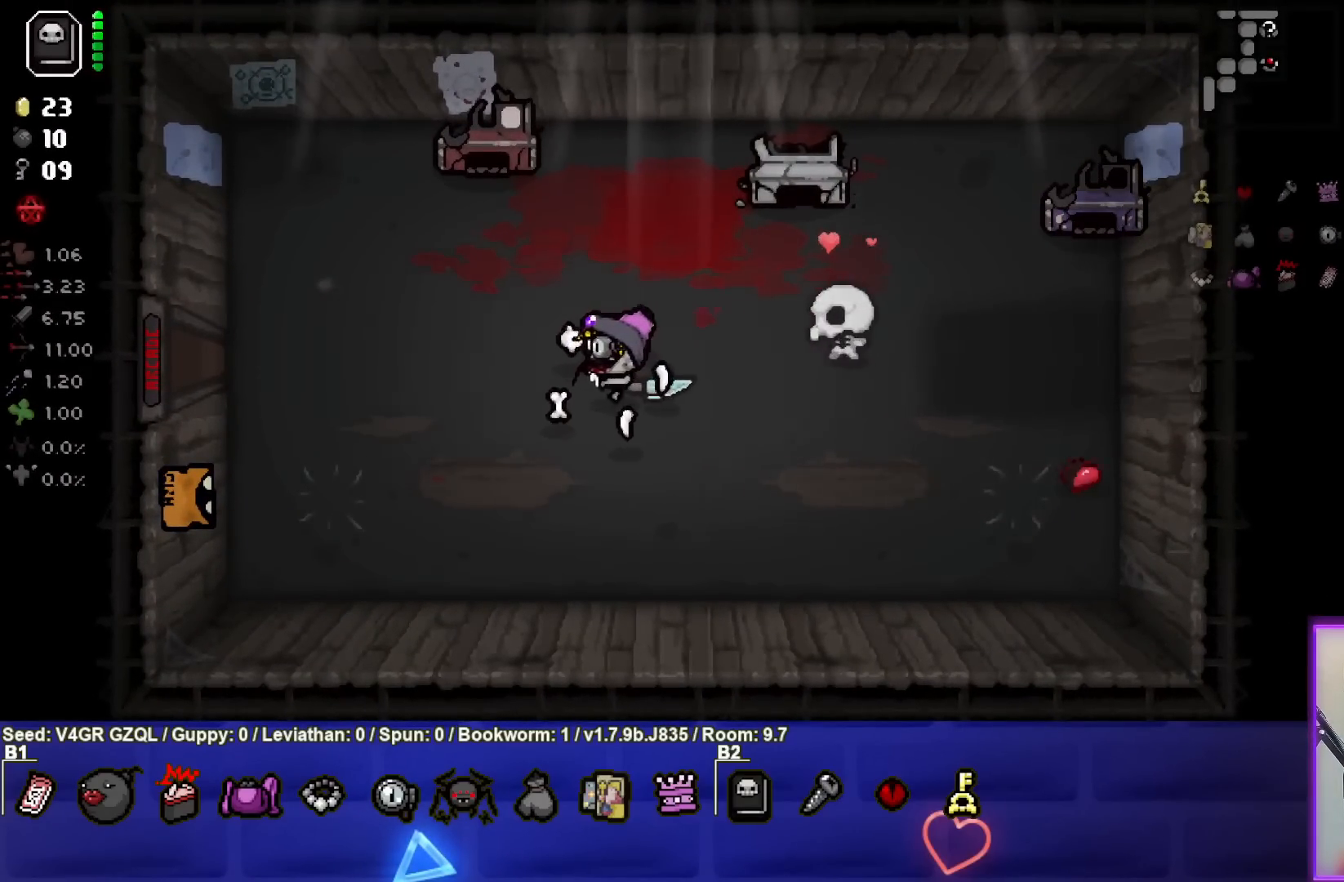
{"buttons": [], "left_stick": "left", "right_stick": "center", "events": []}
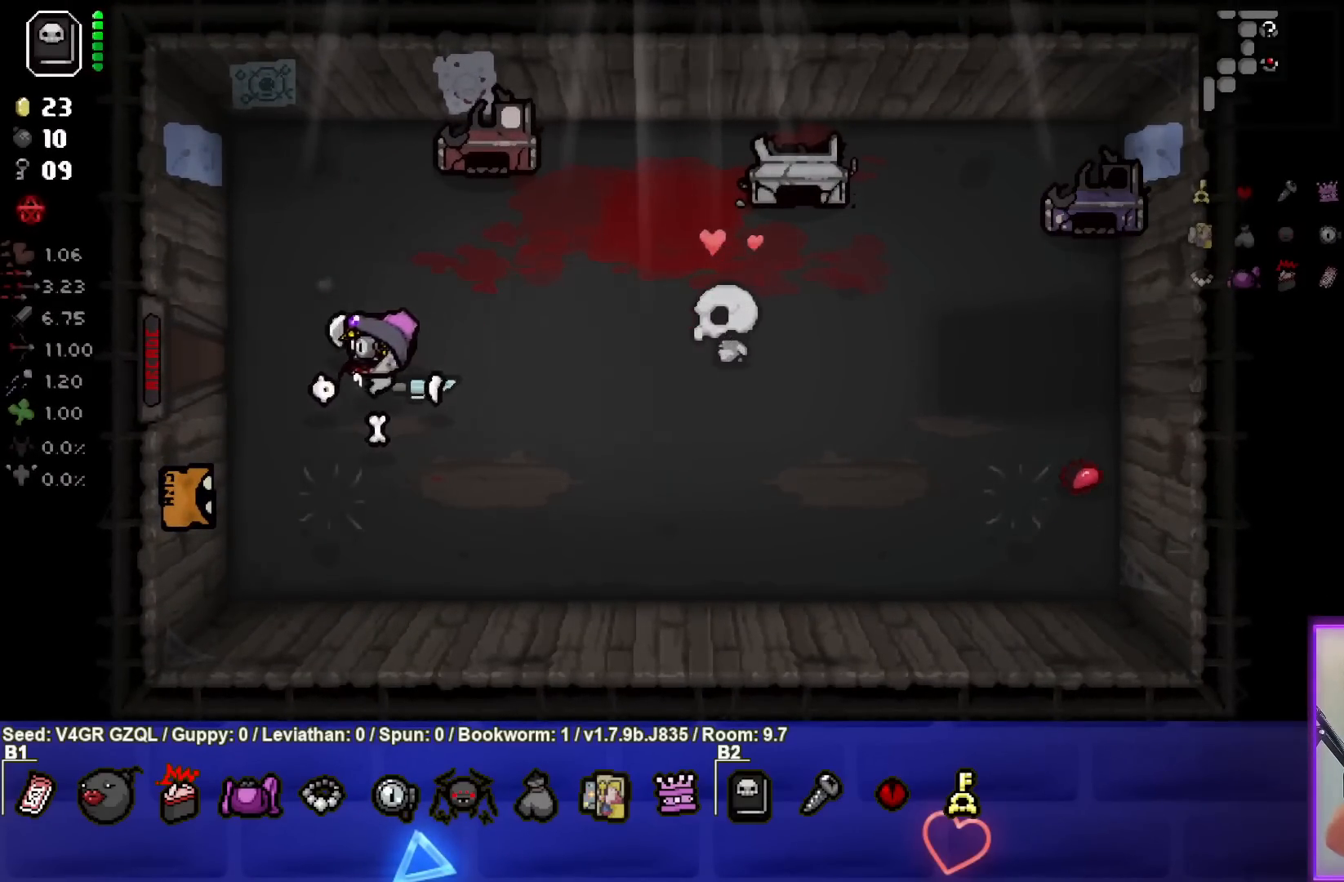
{"buttons": [], "left_stick": "left", "right_stick": "center", "events": [[117, "left_stick", "up-left"], [300, "left_stick", "left"]]}
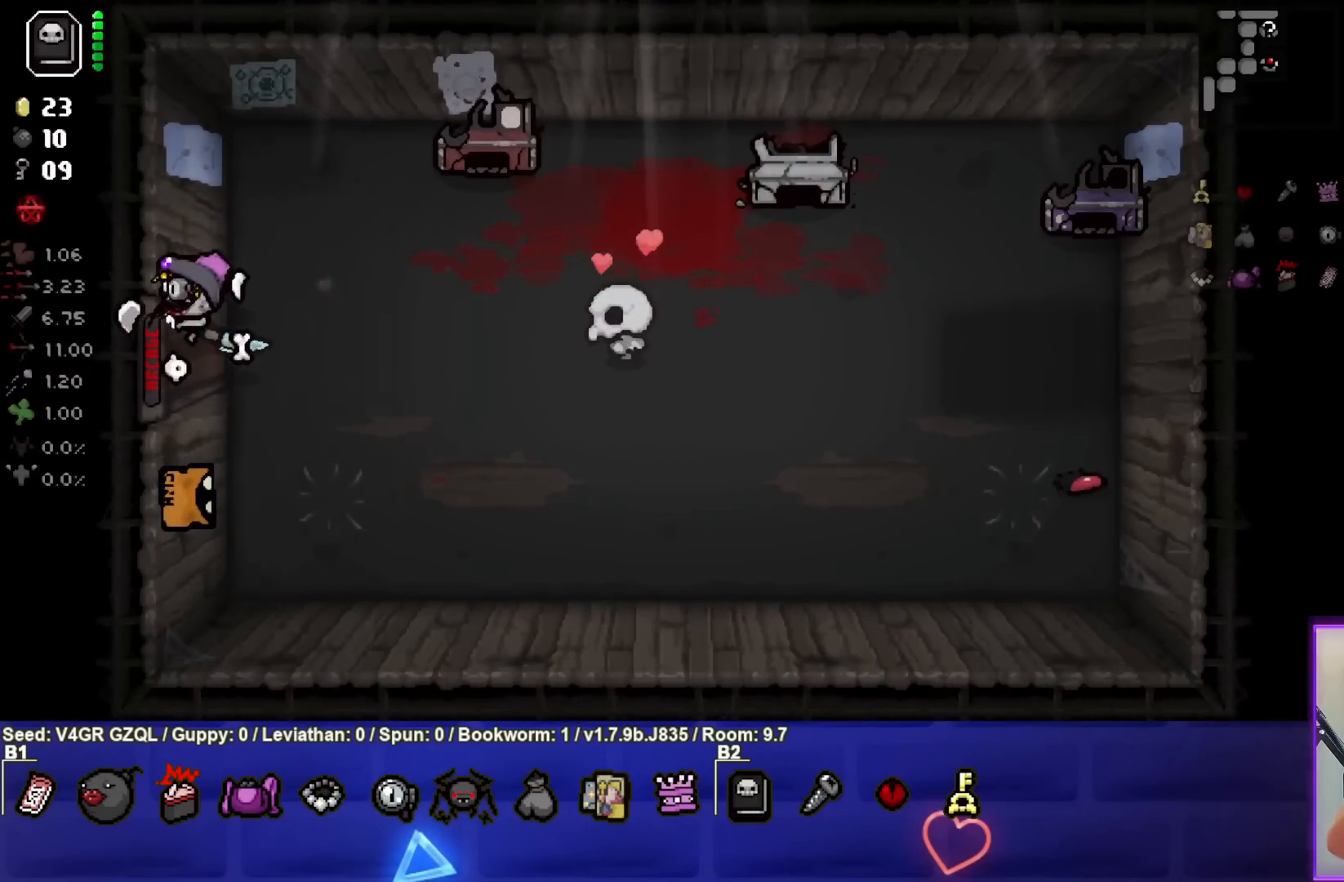
{"buttons": [], "left_stick": "left", "right_stick": "center", "events": [[183, "left_stick", "center"], [400, "left_stick", "left"]]}
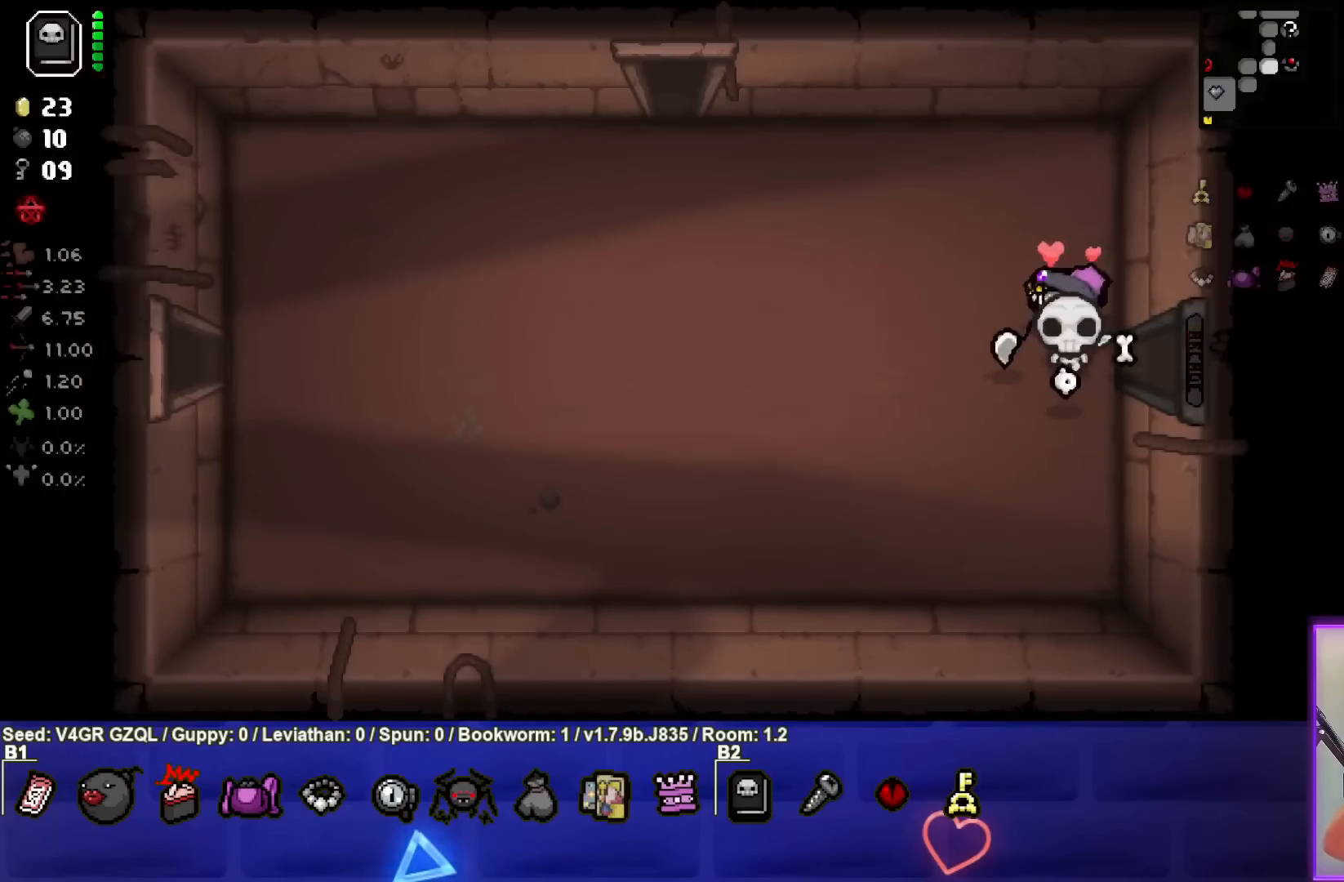
{"buttons": [], "left_stick": "up-left", "right_stick": "center", "events": [[283, "left_stick", "up-left"]]}
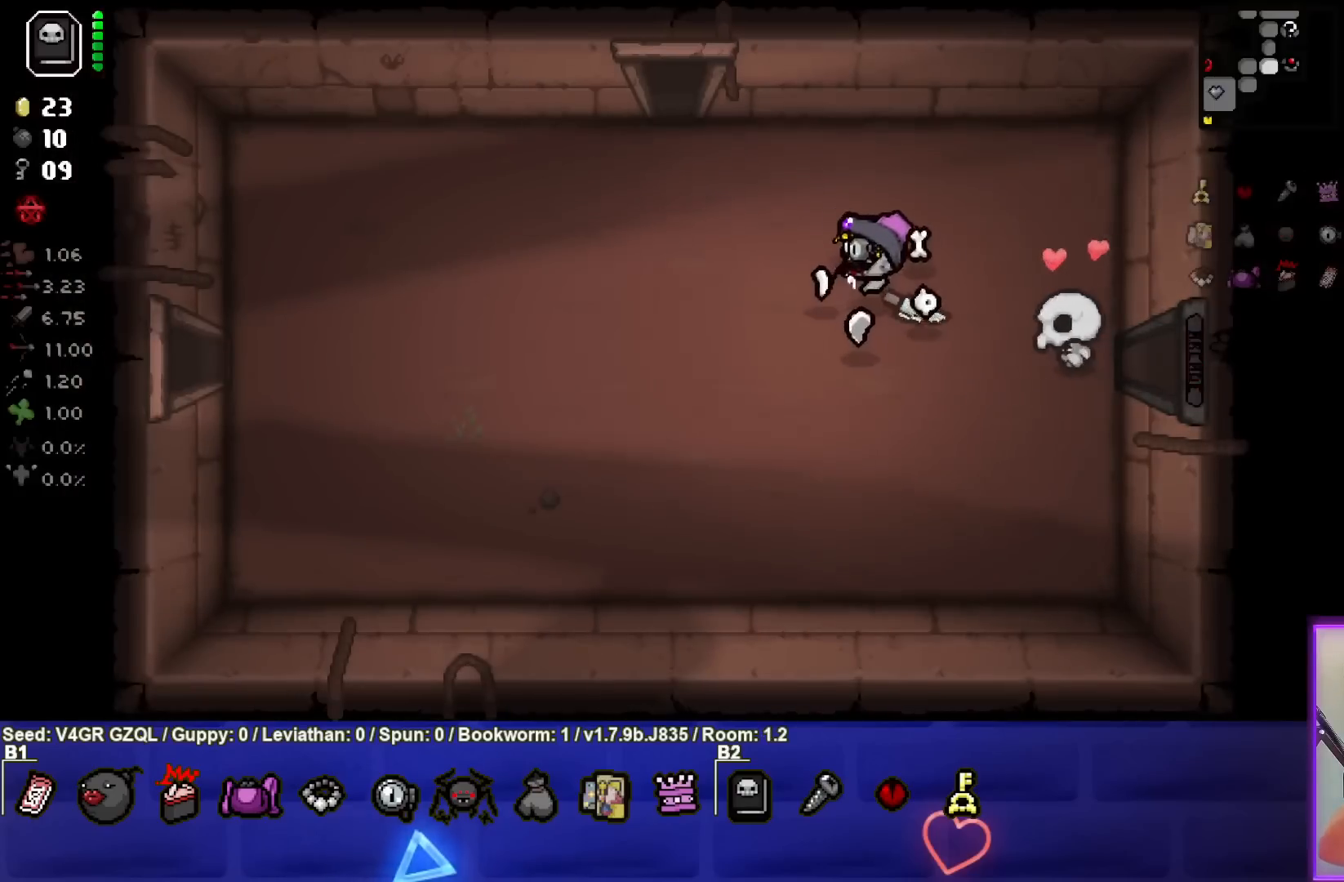
{"buttons": [], "left_stick": "up-left", "right_stick": "center", "events": []}
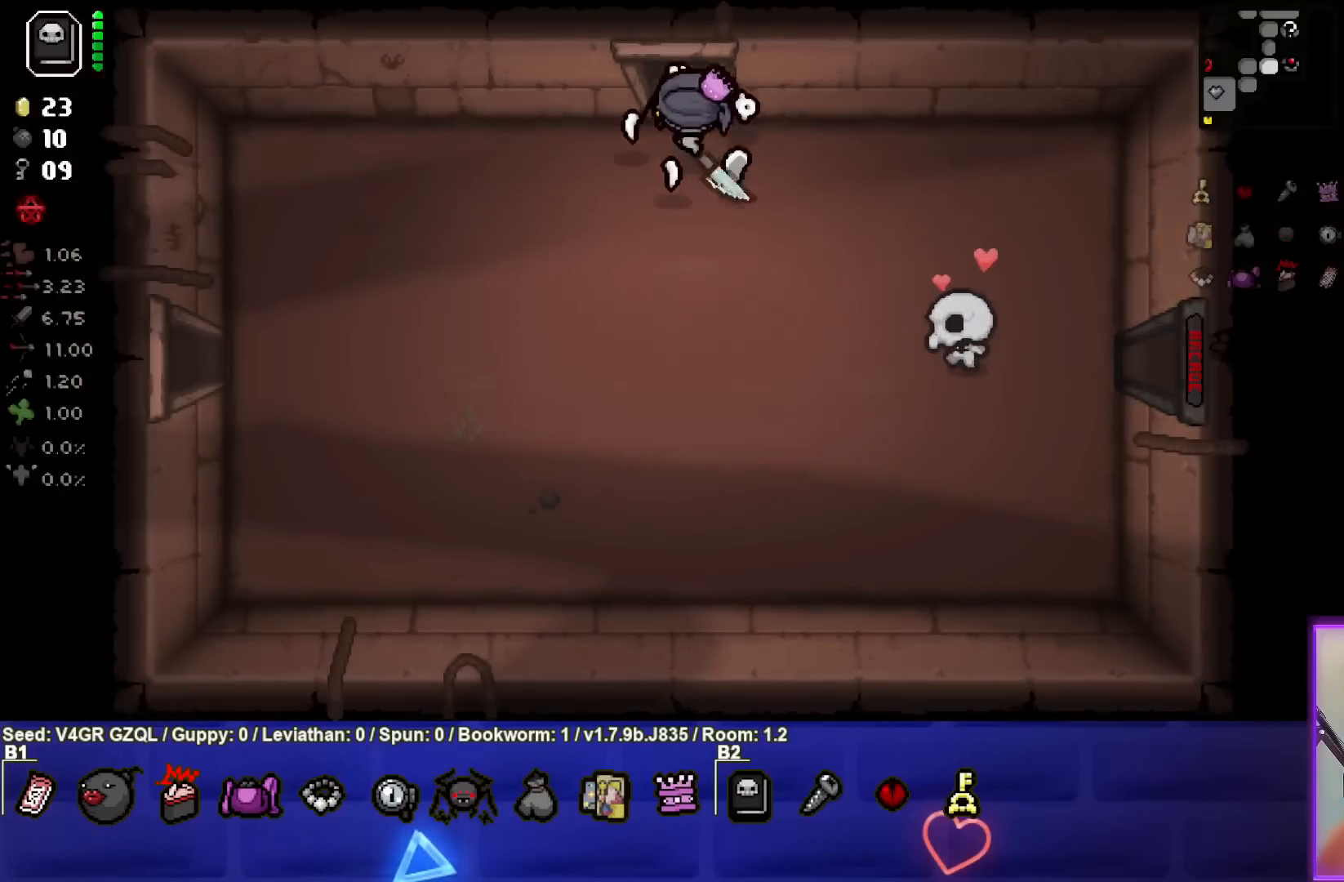
{"buttons": [], "left_stick": "center", "right_stick": "center", "events": [[83, "left_stick", "up"], [250, "left_stick", "center"]]}
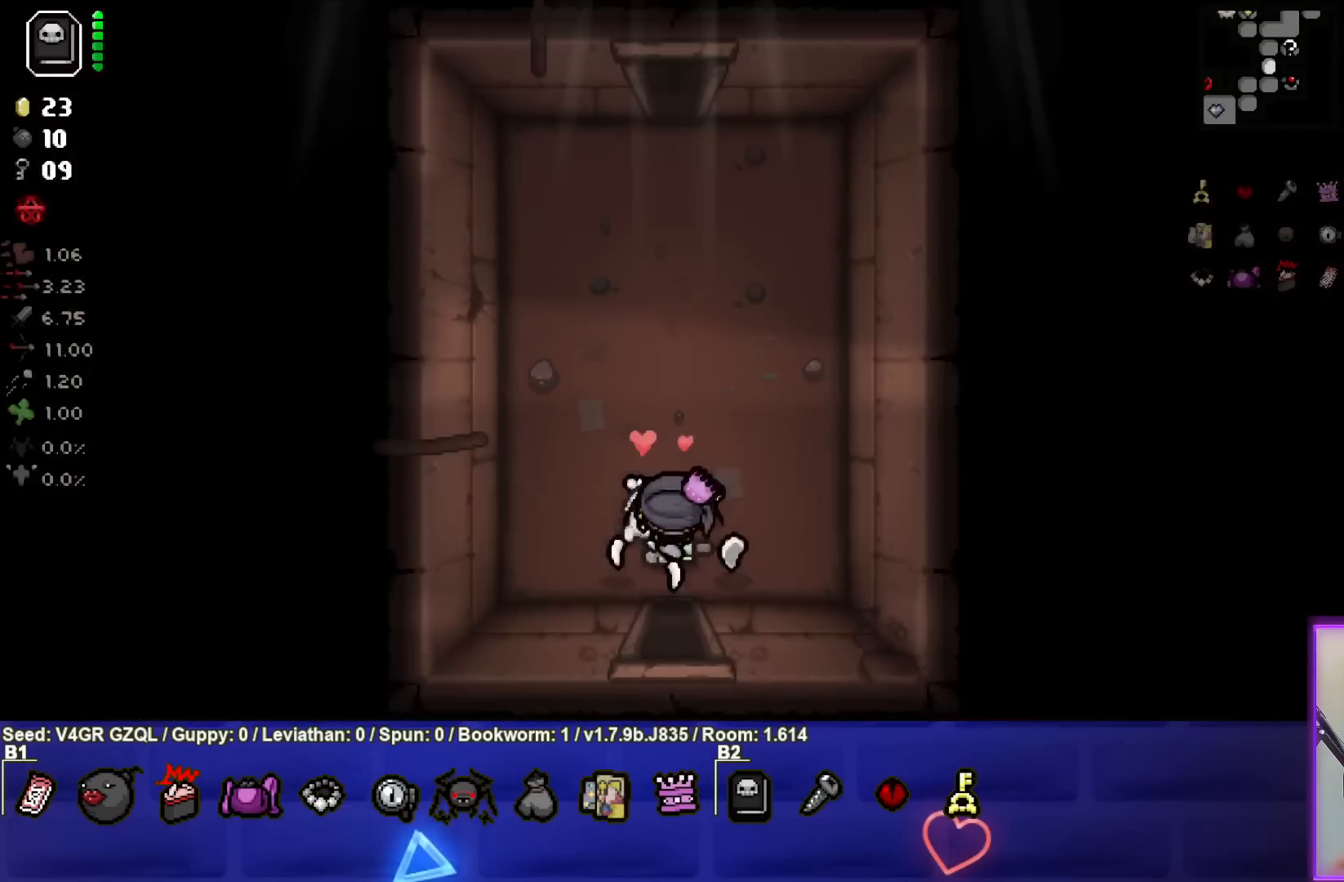
{"buttons": [], "left_stick": "up", "right_stick": "center", "events": [[133, "left_stick", "up"]]}
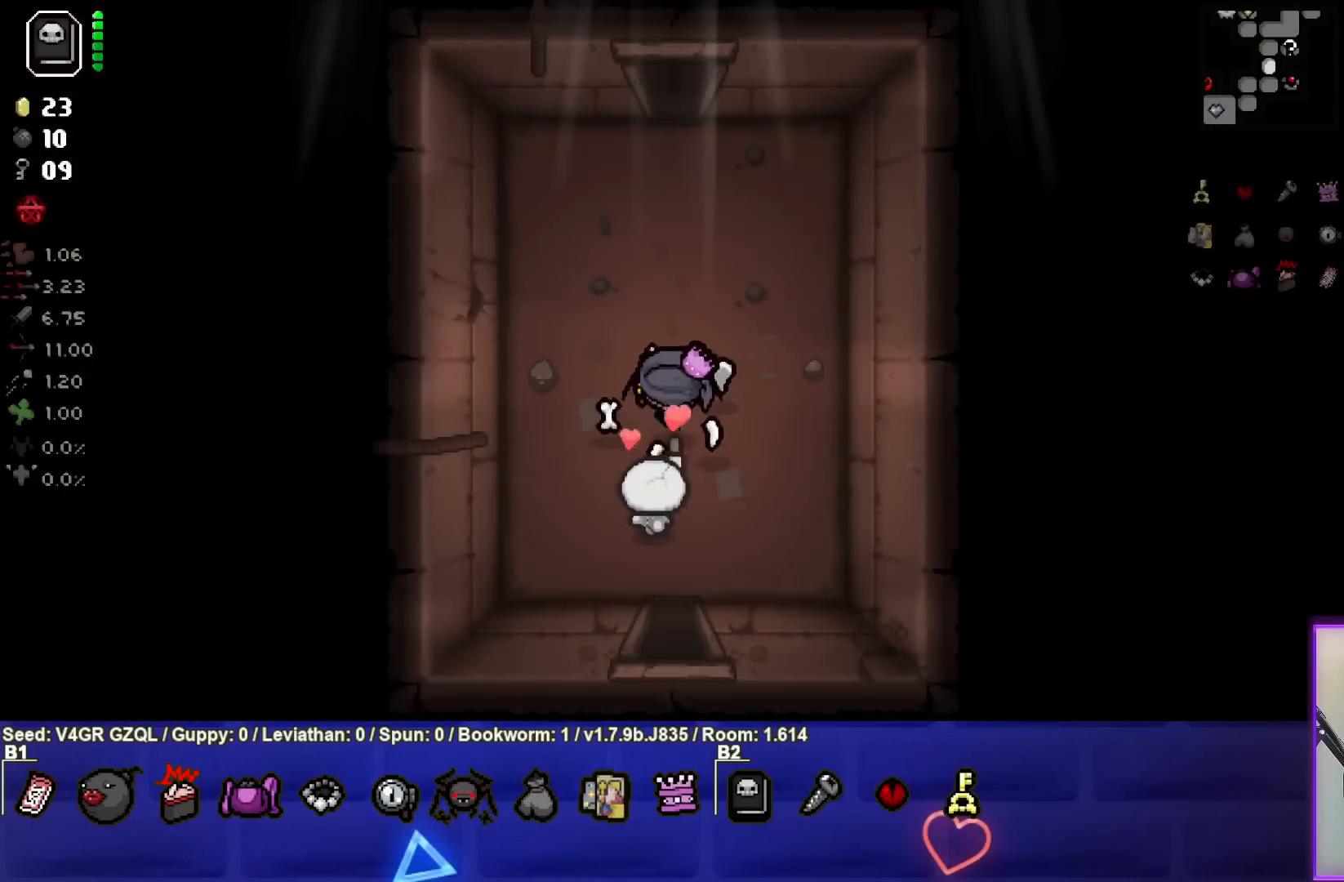
{"buttons": [], "left_stick": "up", "right_stick": "center", "events": []}
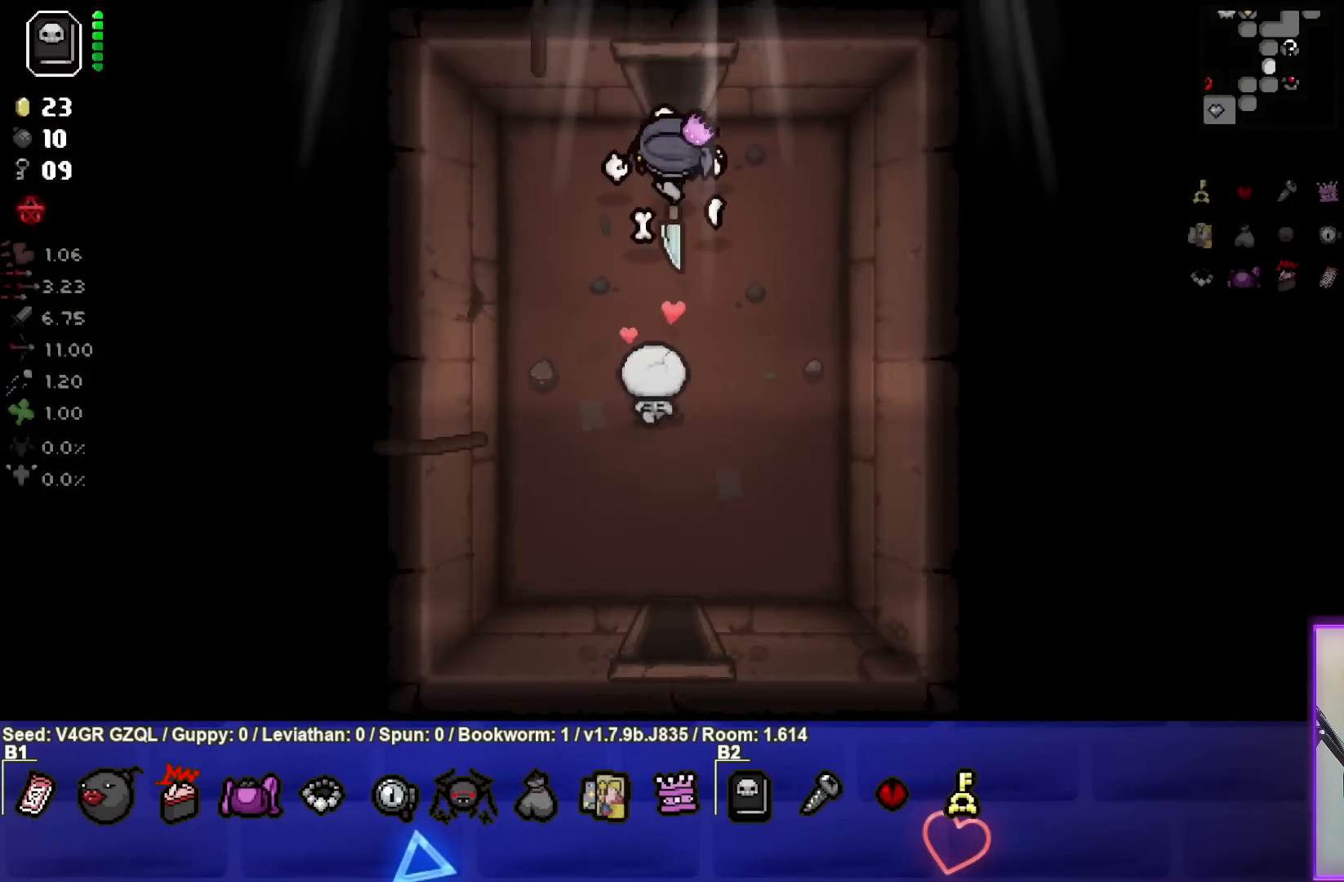
{"buttons": [], "left_stick": "center", "right_stick": "center", "events": [[400, "left_stick", "center"]]}
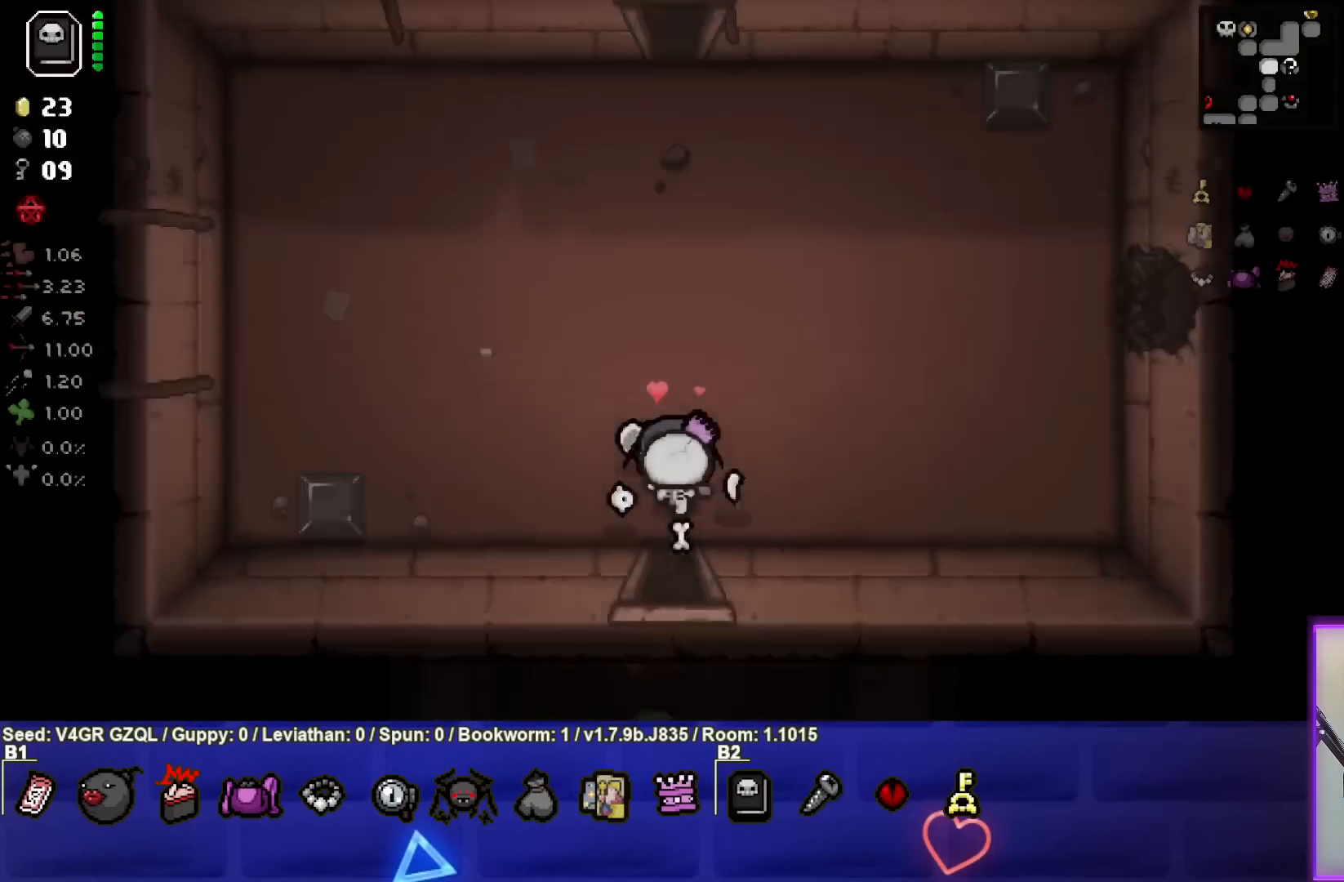
{"buttons": ["SQUARE"], "left_stick": "up", "right_stick": "center", "events": [[167, "left_stick", "up"], [200, "SQUARE", "down"]]}
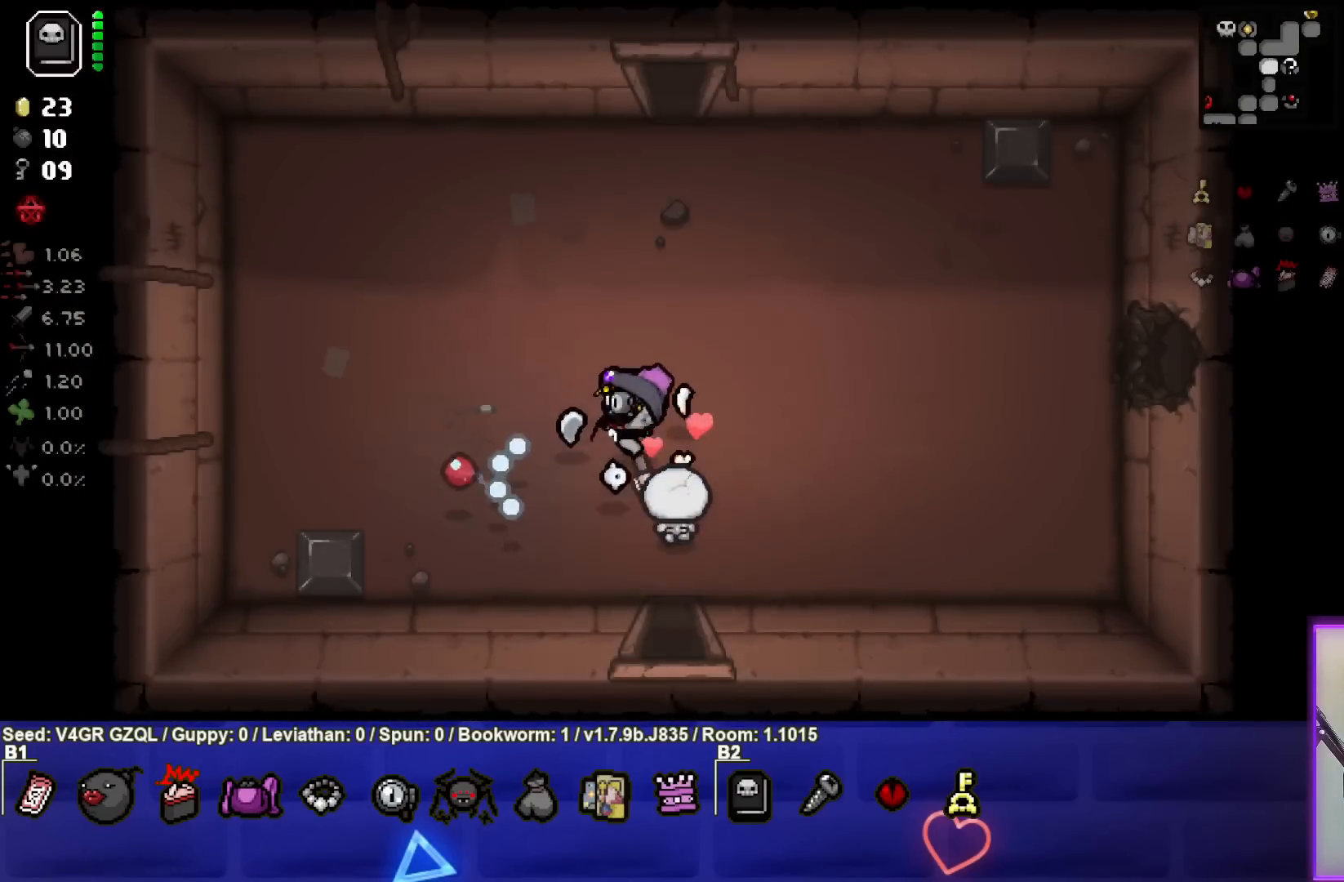
{"buttons": [], "left_stick": "up", "right_stick": "center", "events": [[433, "SQUARE", "up"]]}
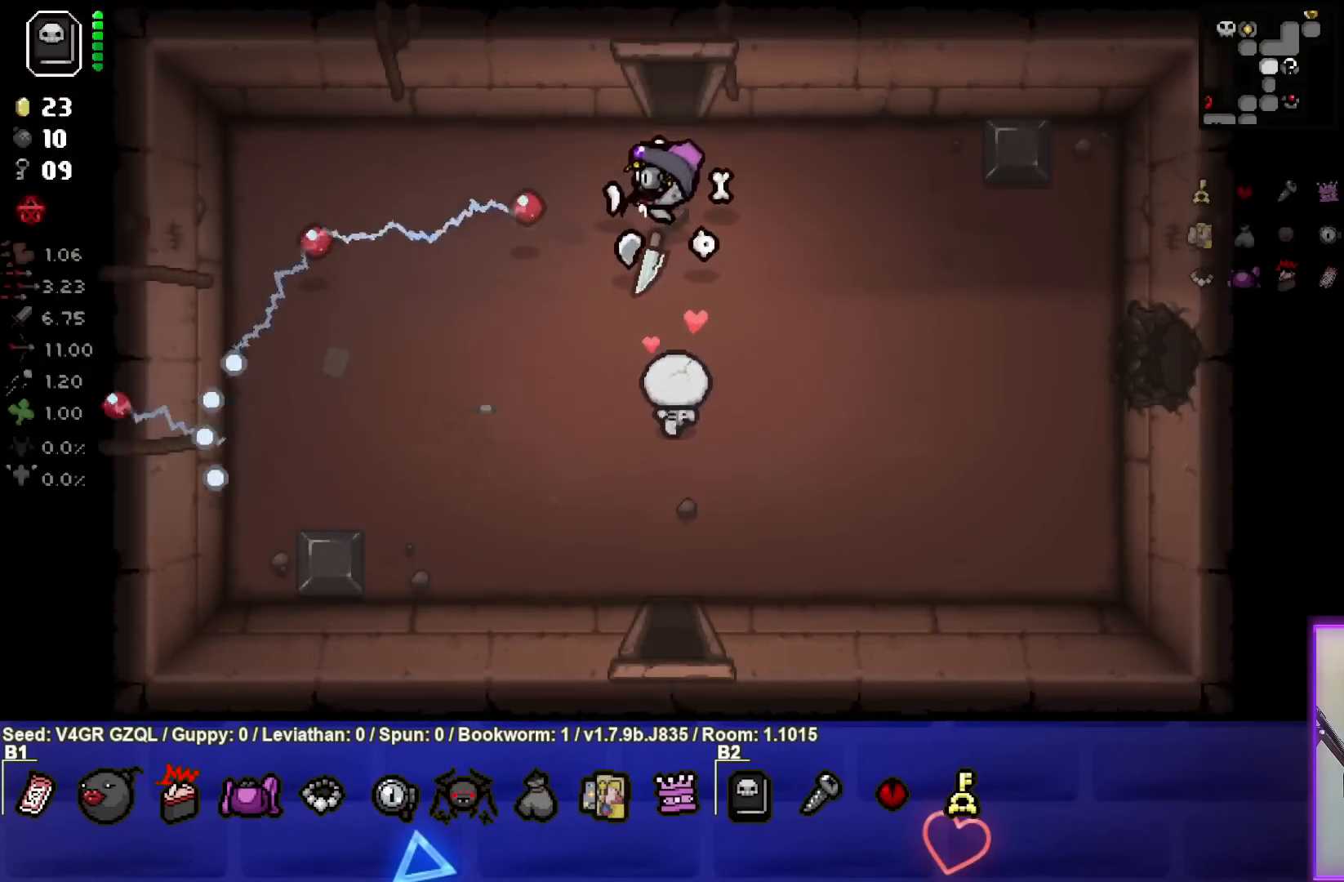
{"buttons": [], "left_stick": "center", "right_stick": "center", "events": [[433, "left_stick", "center"]]}
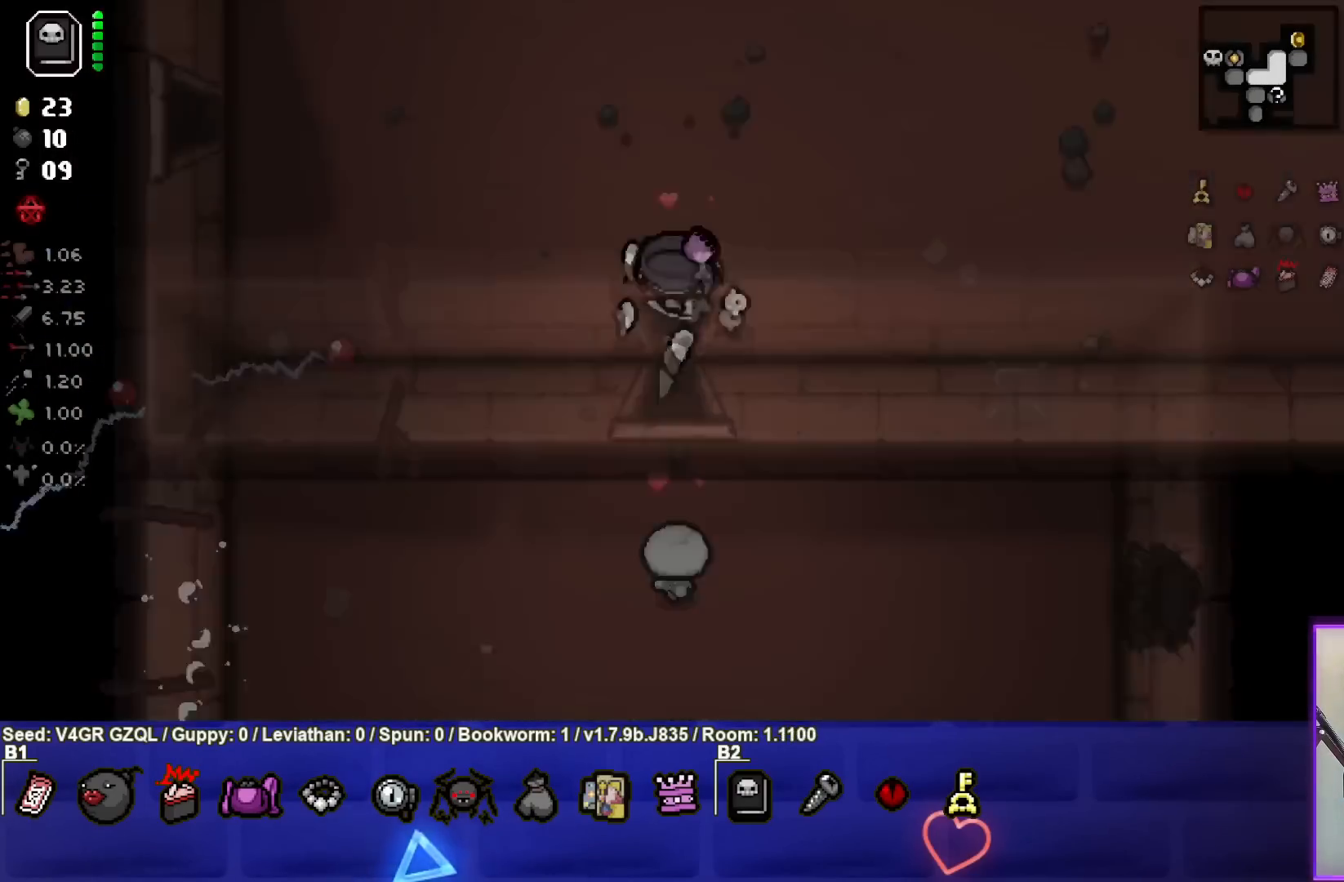
{"buttons": [], "left_stick": "up-left", "right_stick": "center", "events": [[117, "left_stick", "up-left"]]}
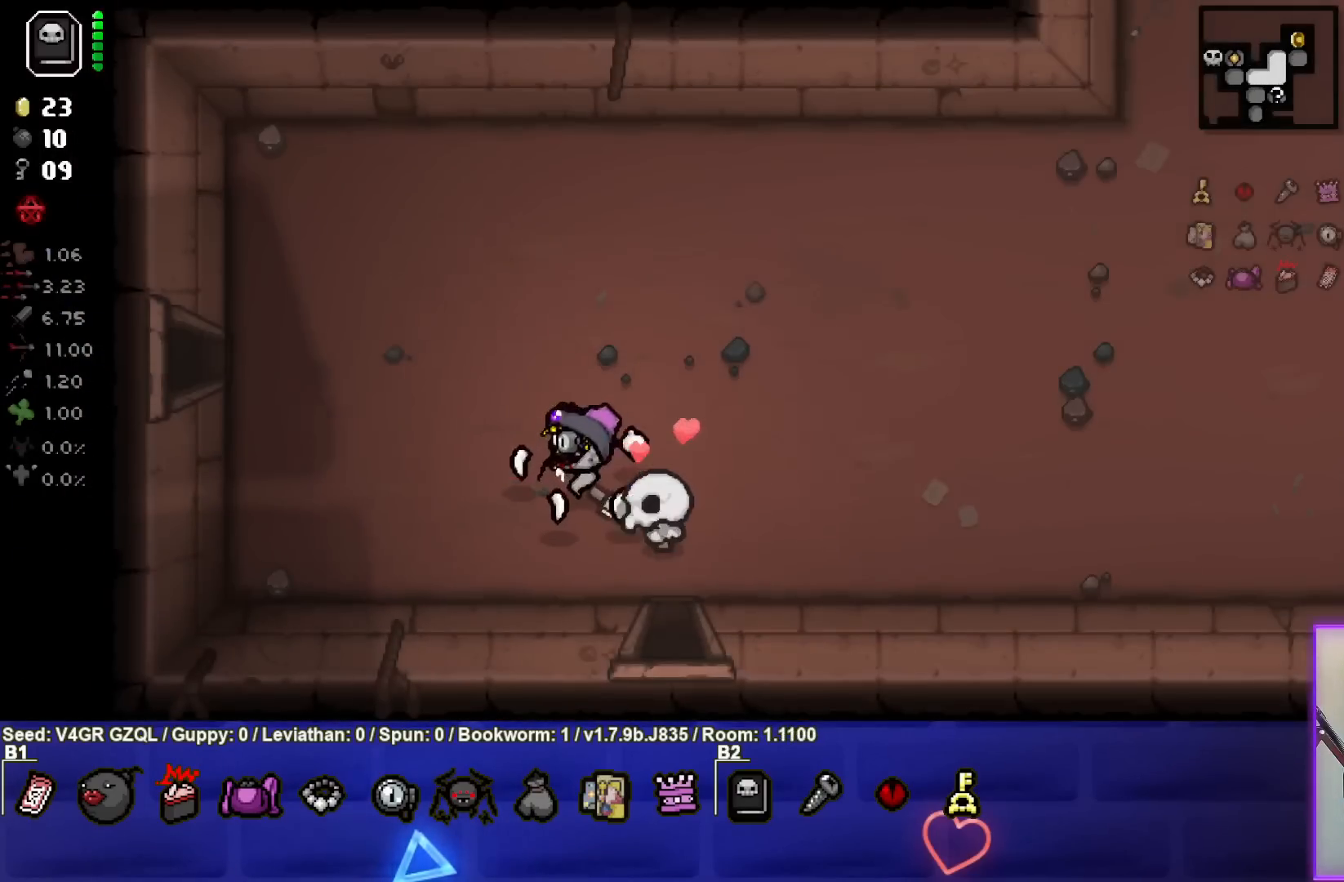
{"buttons": [], "left_stick": "up-left", "right_stick": "center", "events": []}
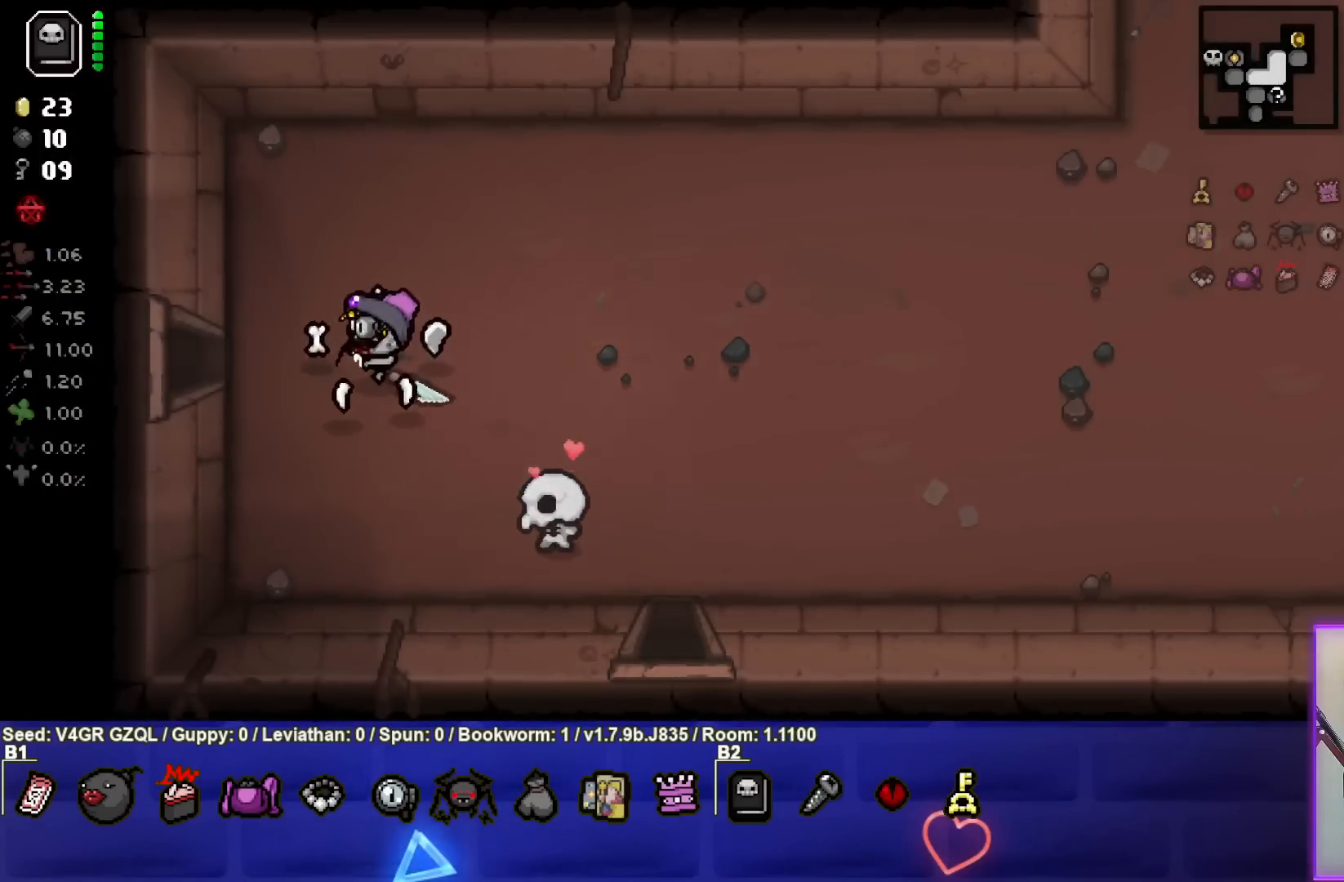
{"buttons": [], "left_stick": "left", "right_stick": "center", "events": [[33, "left_stick", "left"]]}
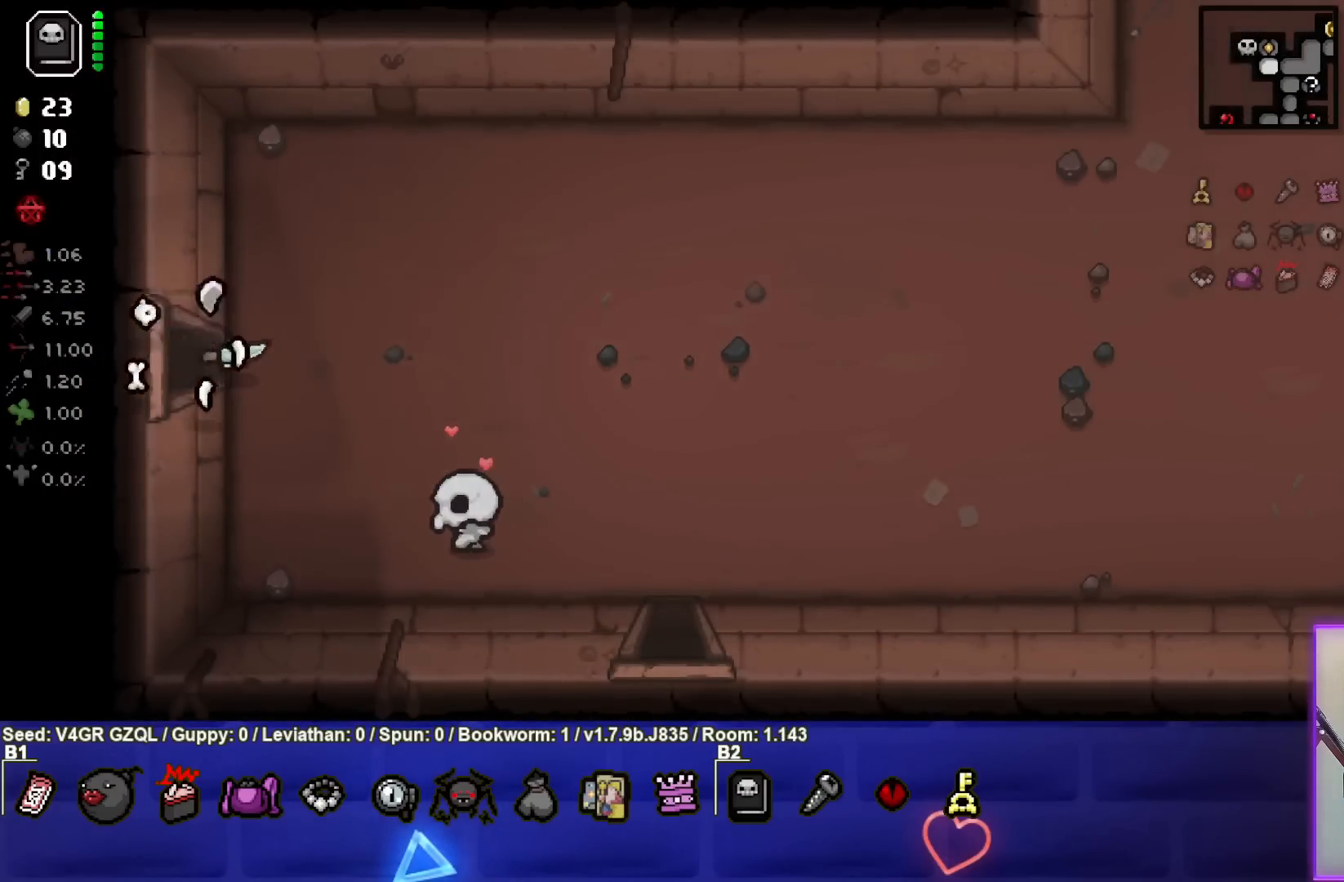
{"buttons": [], "left_stick": "left", "right_stick": "center", "events": [[50, "left_stick", "center"], [250, "left_stick", "left"]]}
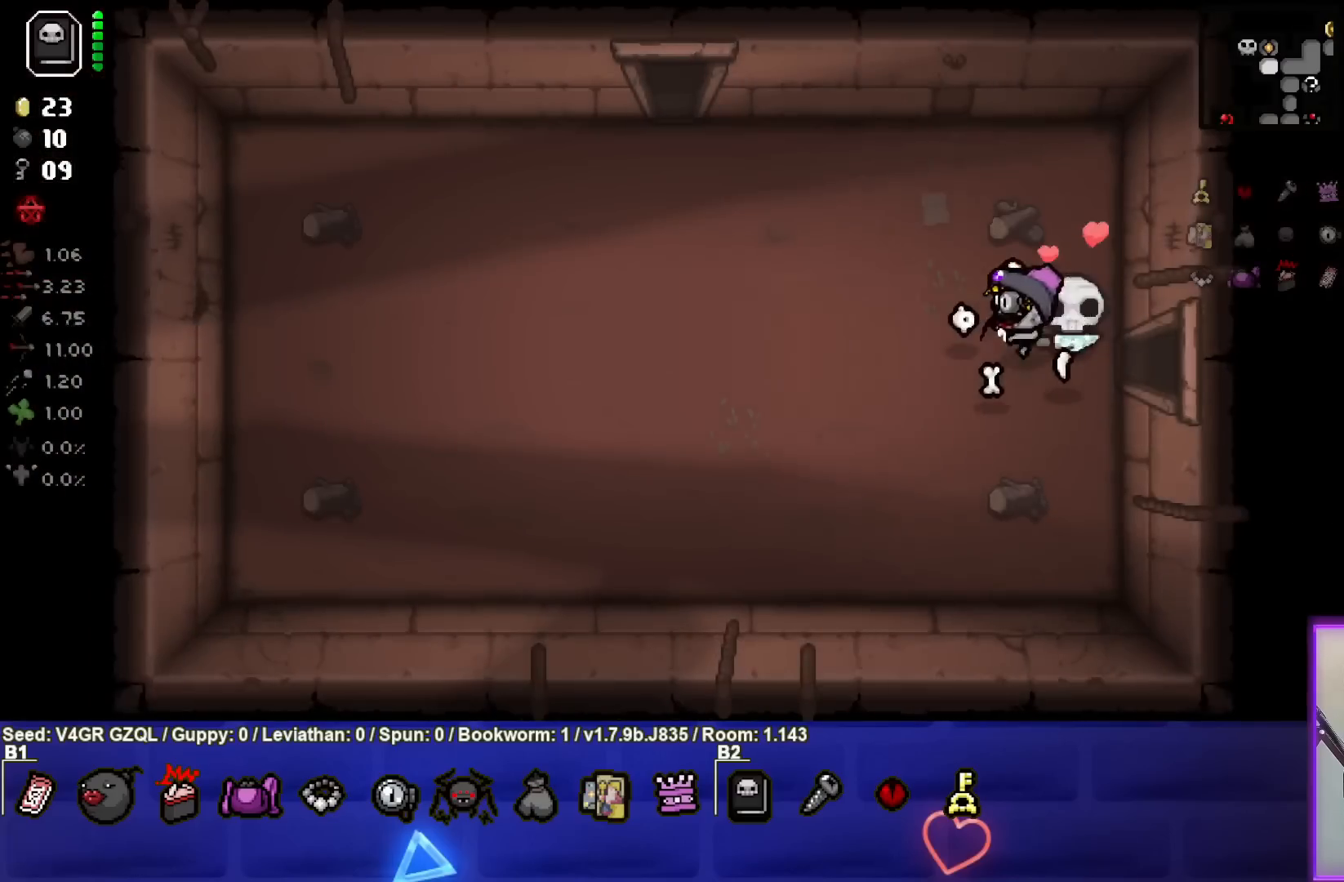
{"buttons": [], "left_stick": "left", "right_stick": "center", "events": []}
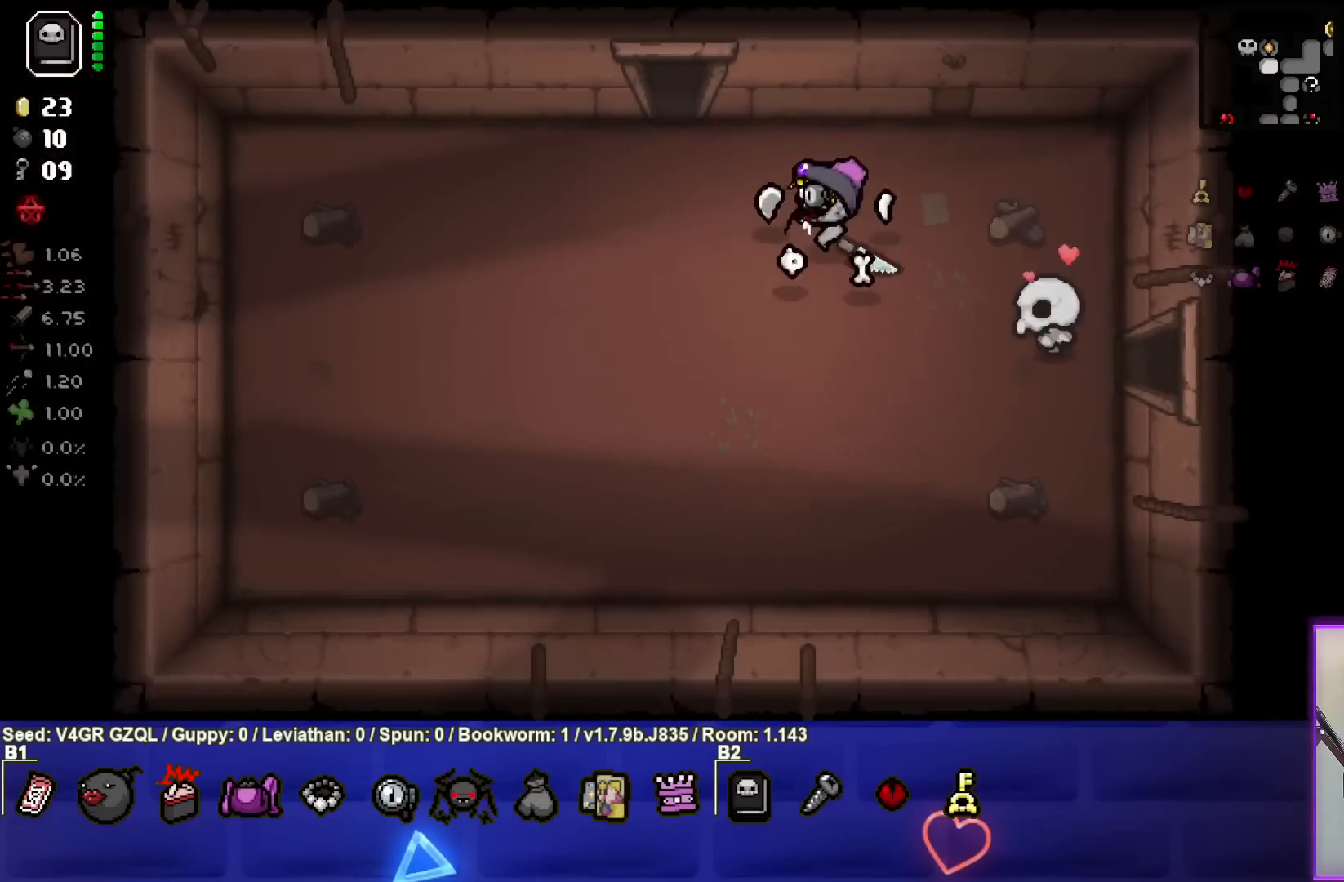
{"buttons": [], "left_stick": "up", "right_stick": "center", "events": [[133, "left_stick", "up-left"], [450, "left_stick", "up"]]}
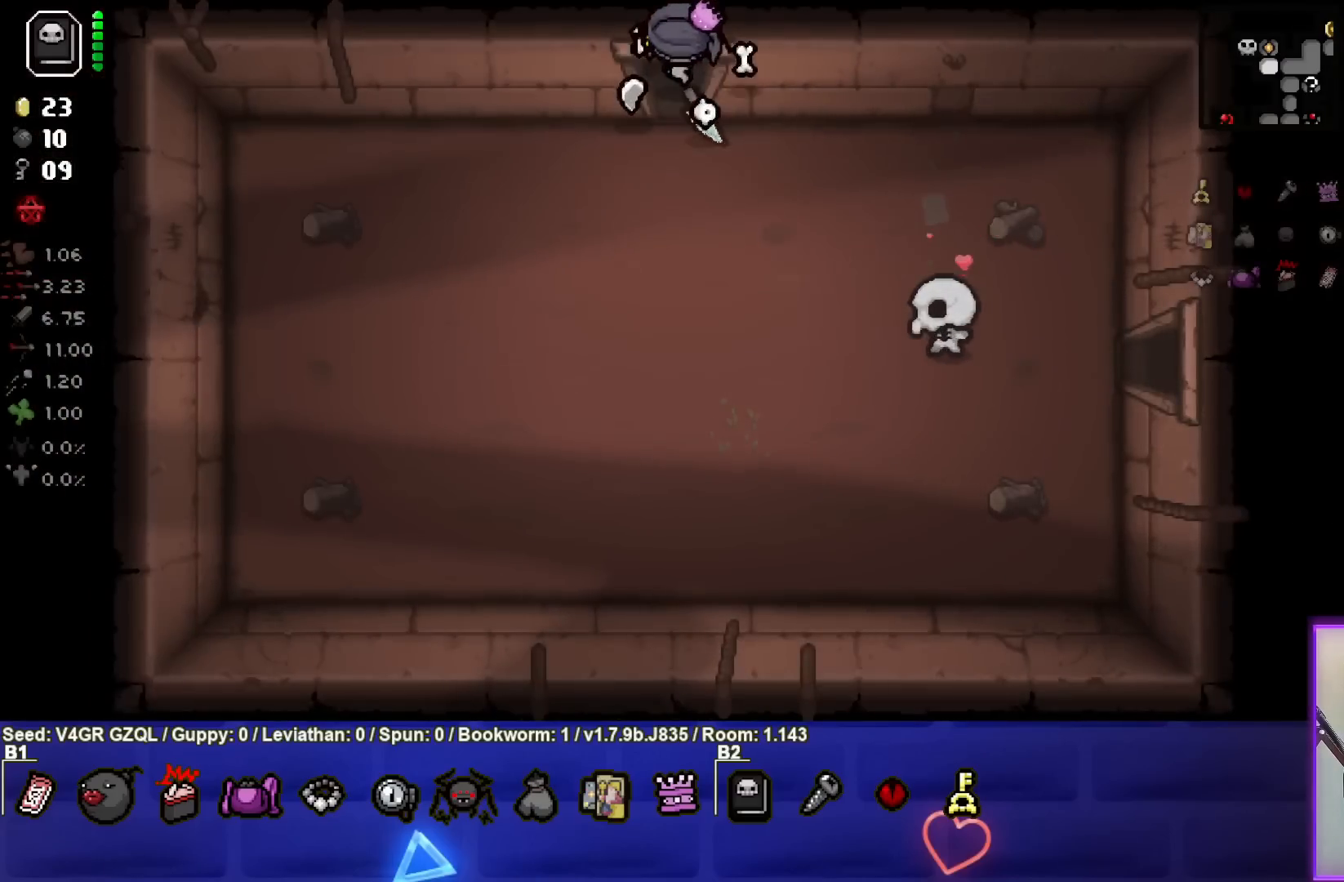
{"buttons": [], "left_stick": "center", "right_stick": "center", "events": [[67, "left_stick", "center"]]}
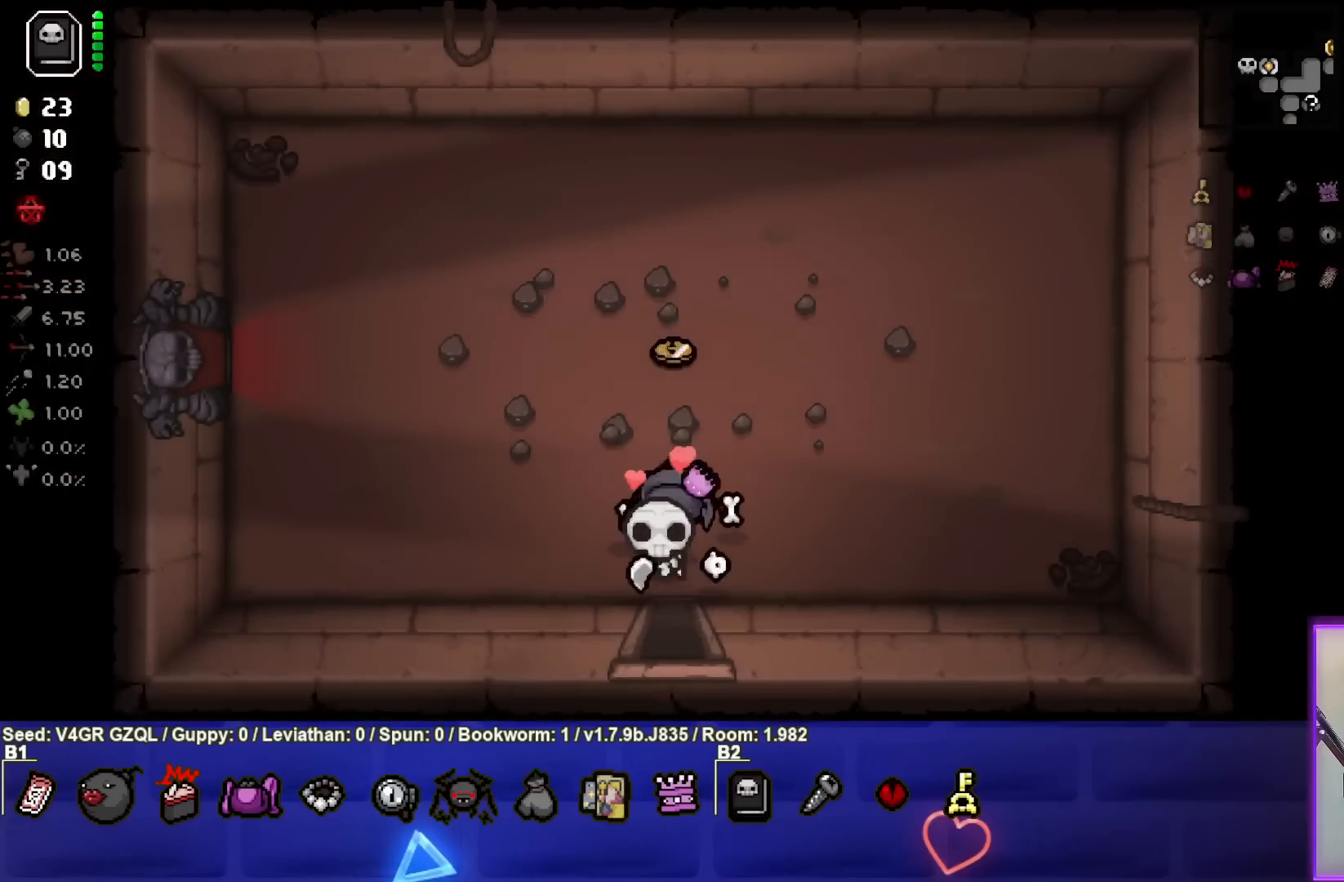
{"buttons": [], "left_stick": "left", "right_stick": "center", "events": [[17, "left_stick", "up"], [500, "left_stick", "left"]]}
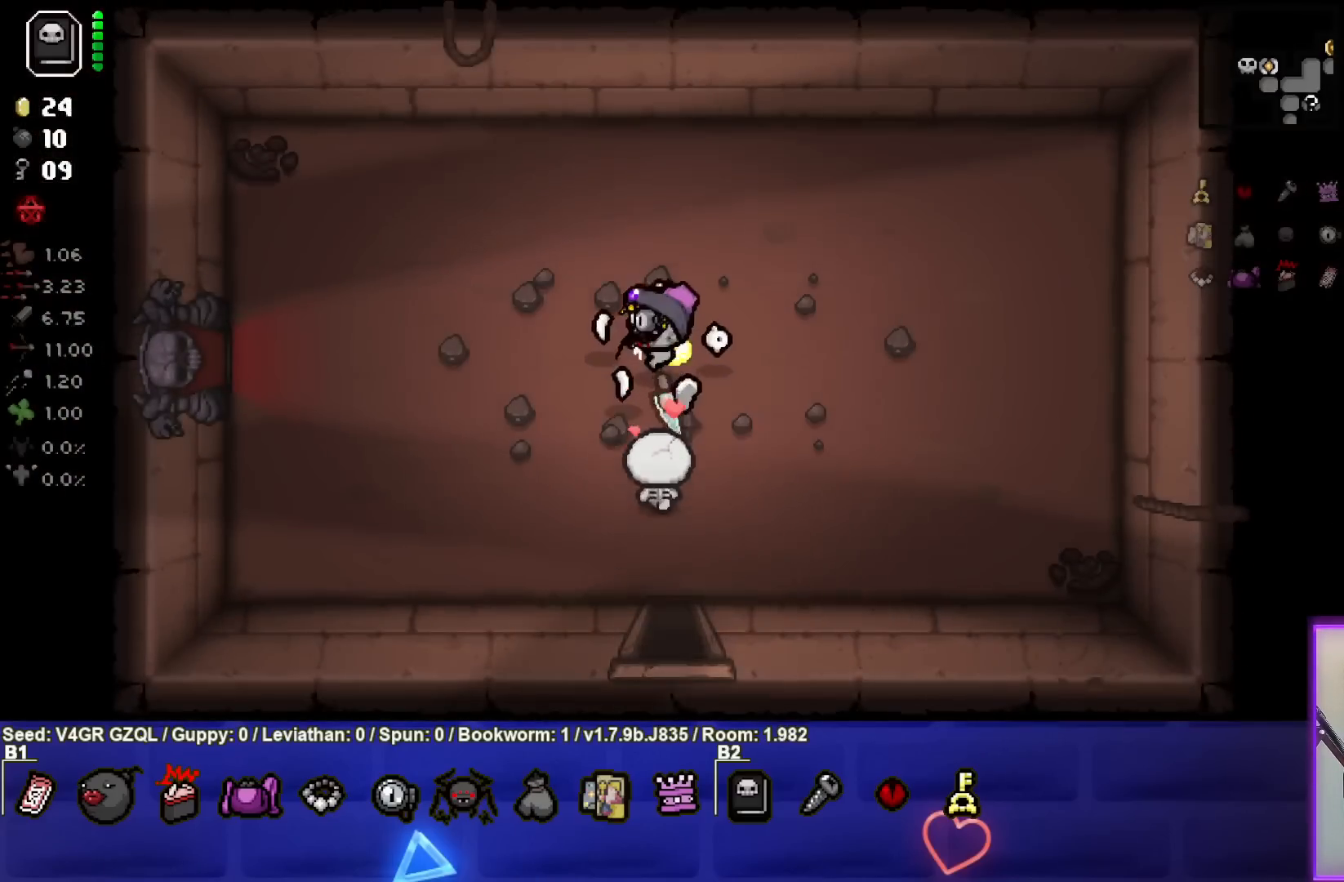
{"buttons": [], "left_stick": "left", "right_stick": "center", "events": []}
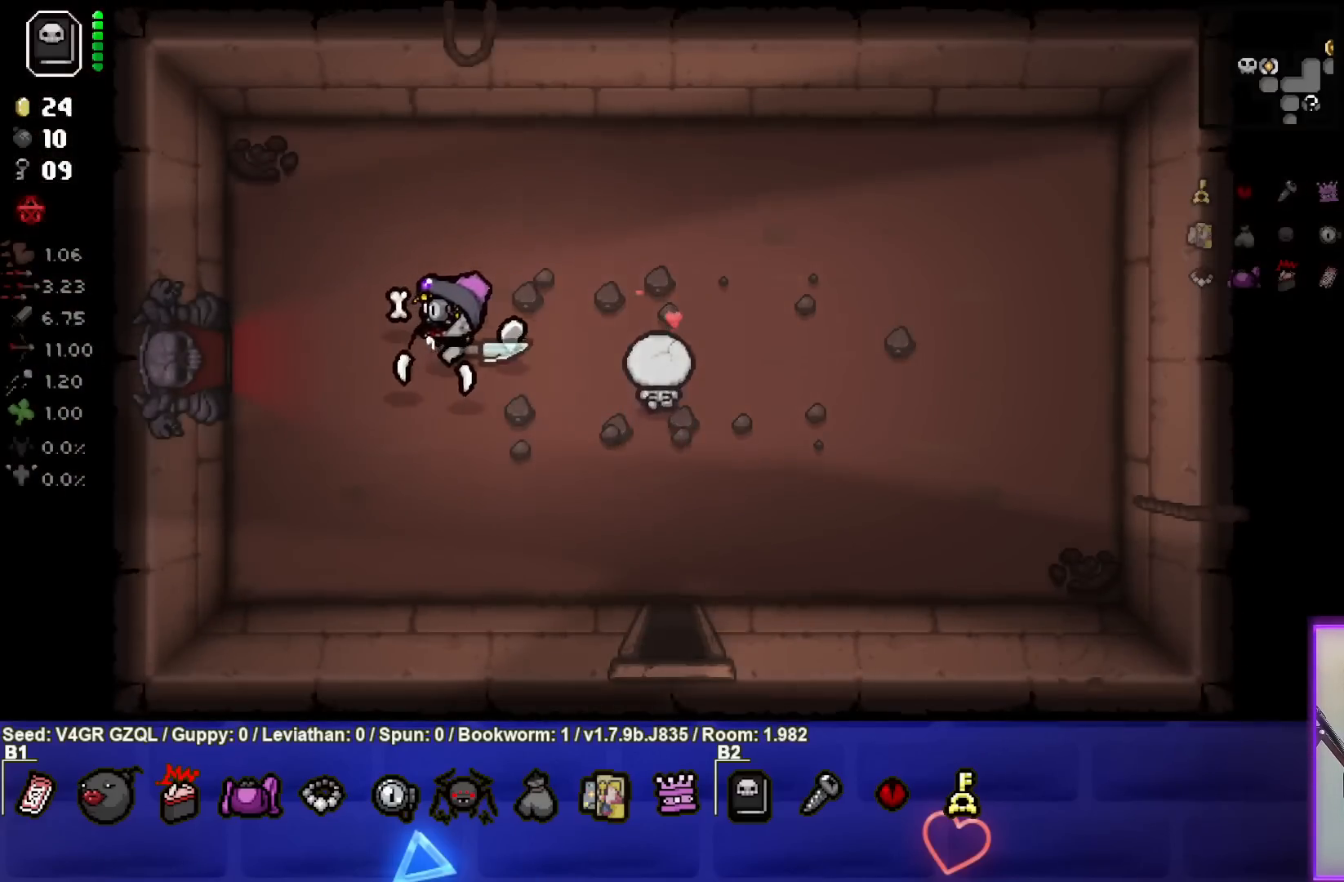
{"buttons": [], "left_stick": "left", "right_stick": "center", "events": []}
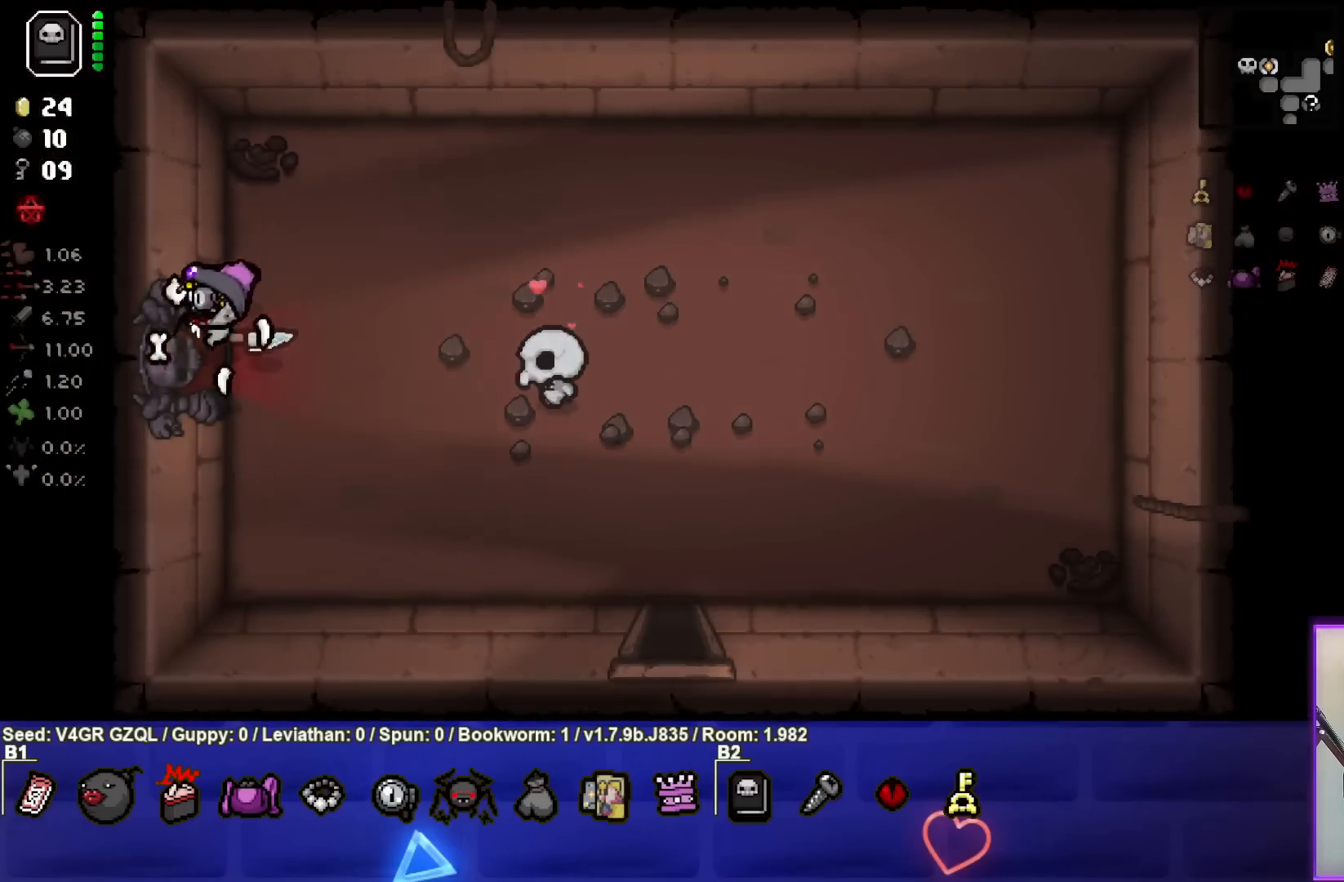
{"buttons": [], "left_stick": "center", "right_stick": "center", "events": [[183, "left_stick", "center"]]}
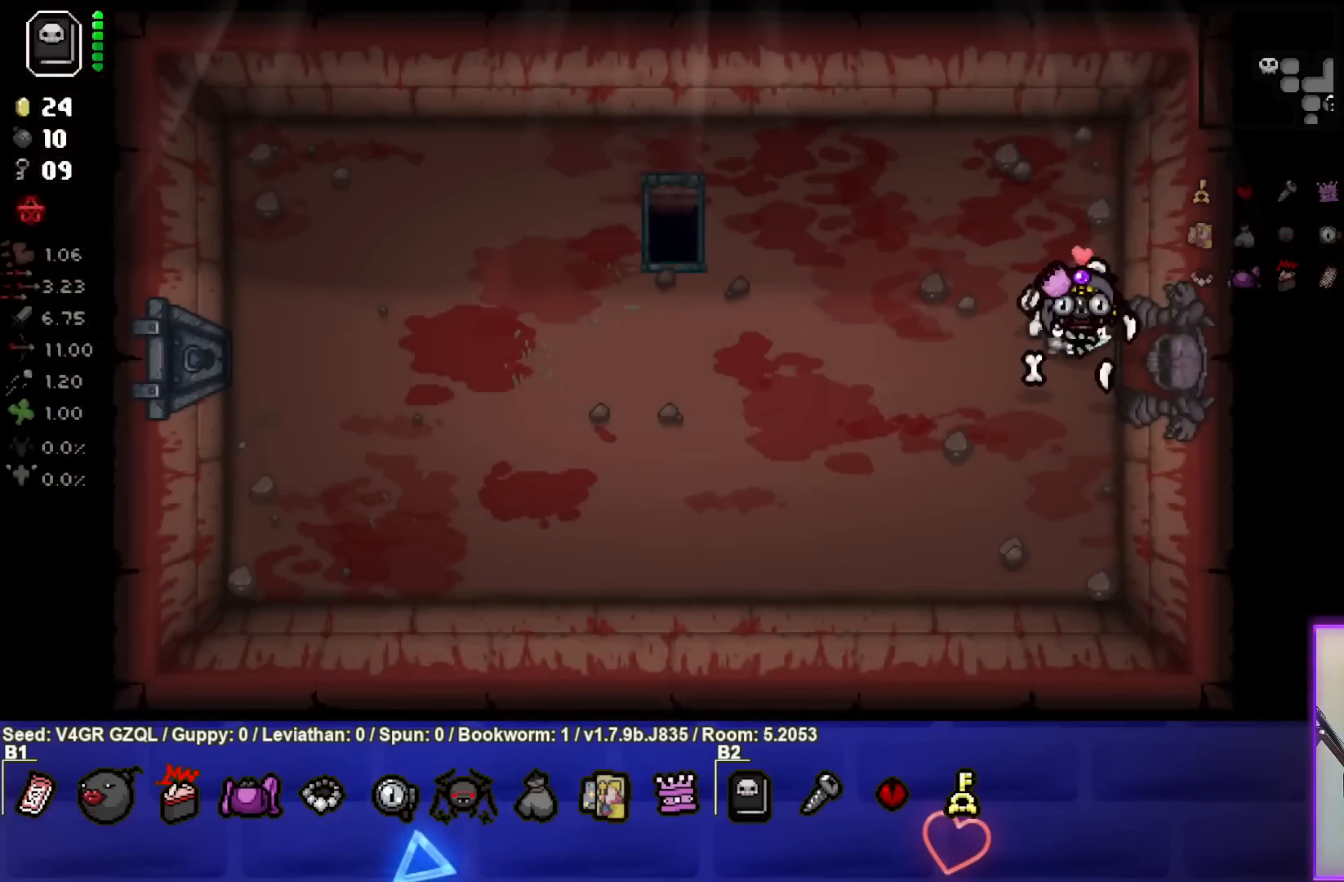
{"buttons": [], "left_stick": "left", "right_stick": "center", "events": [[117, "left_stick", "left"]]}
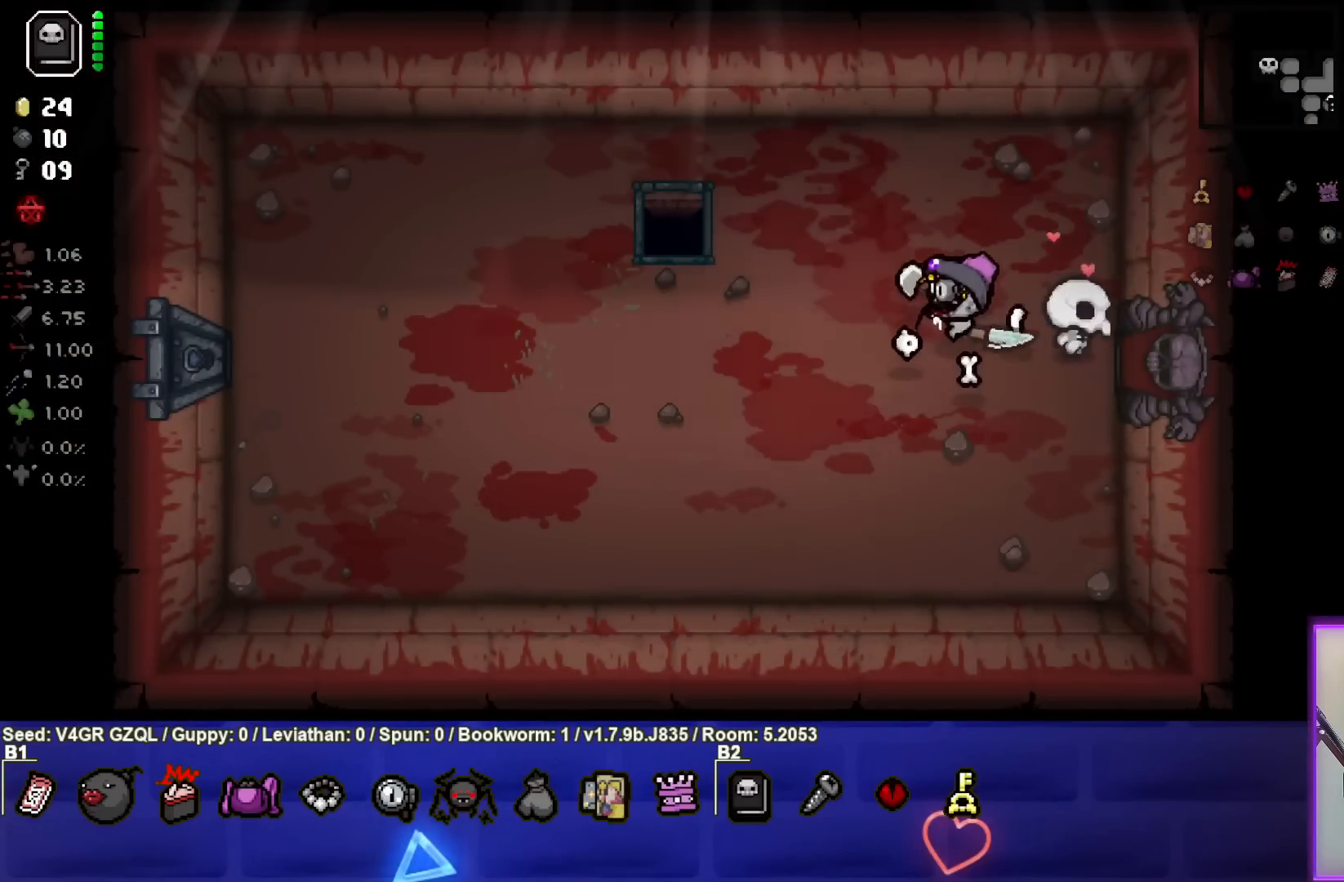
{"buttons": [], "left_stick": "left", "right_stick": "center", "events": []}
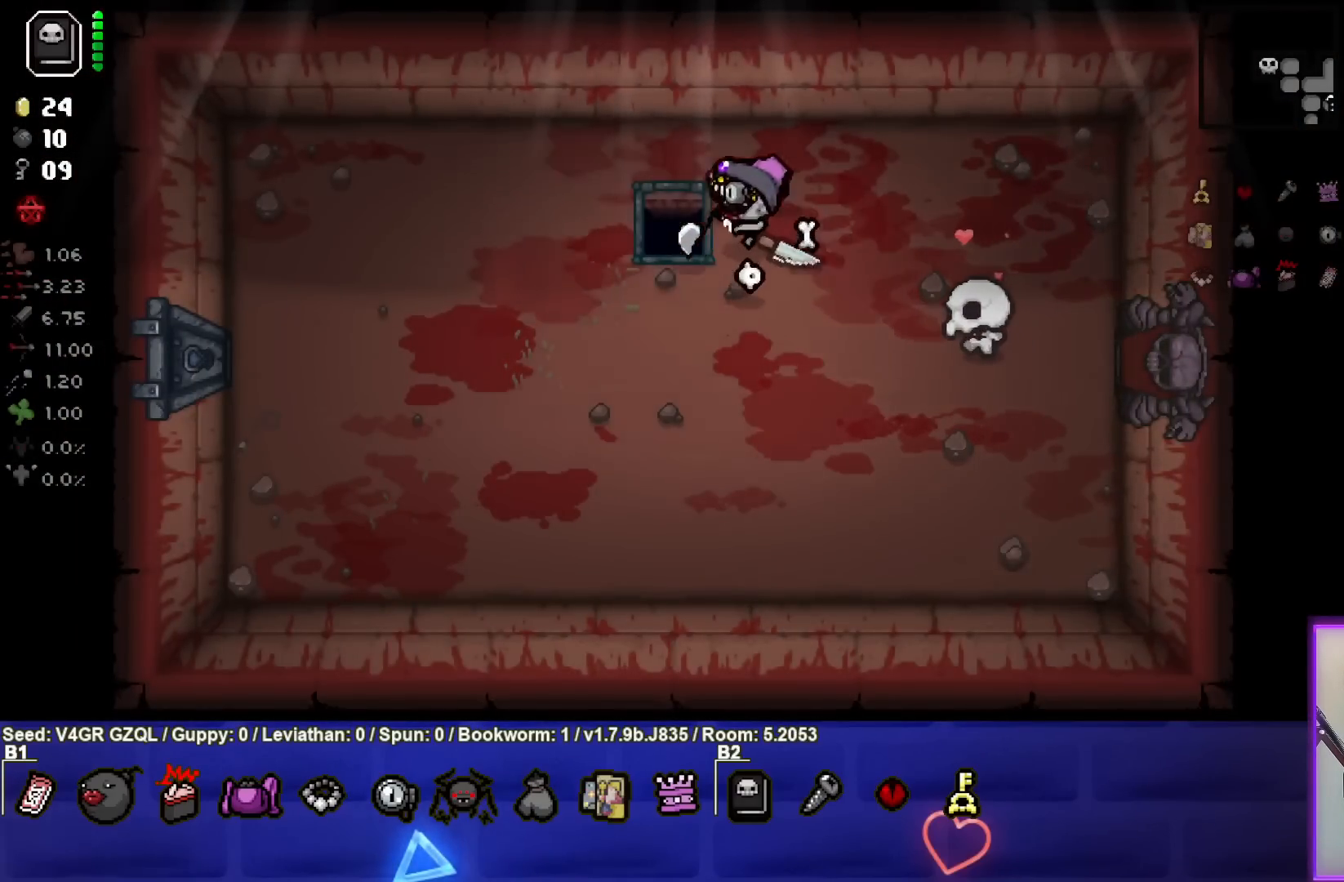
{"buttons": [], "left_stick": "center", "right_stick": "center", "events": [[283, "left_stick", "center"]]}